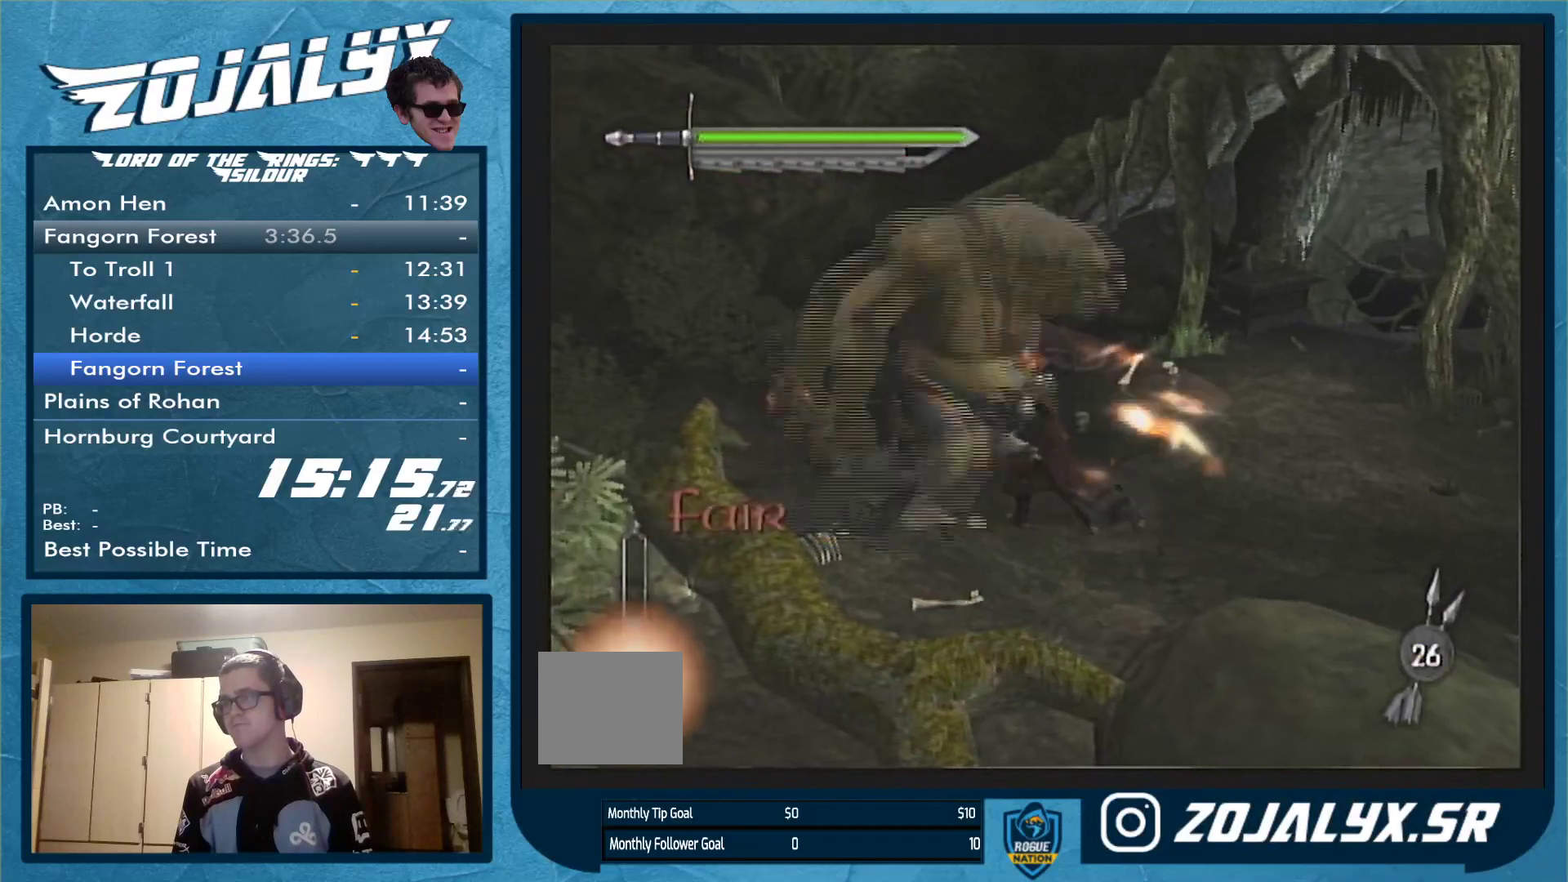
Gameplay with a controller (Nintendo layout); each line is a JSON object with the inputs held at the frame after it. "events" lists button and stick changes between this image and that frame as [ms after this image, input, new state], when the widget could be followed in between. Not read: L3 R1 R2 R3.
{"buttons": [], "left_stick": "right", "right_stick": "center", "events": [[67, "left_stick", "right"]]}
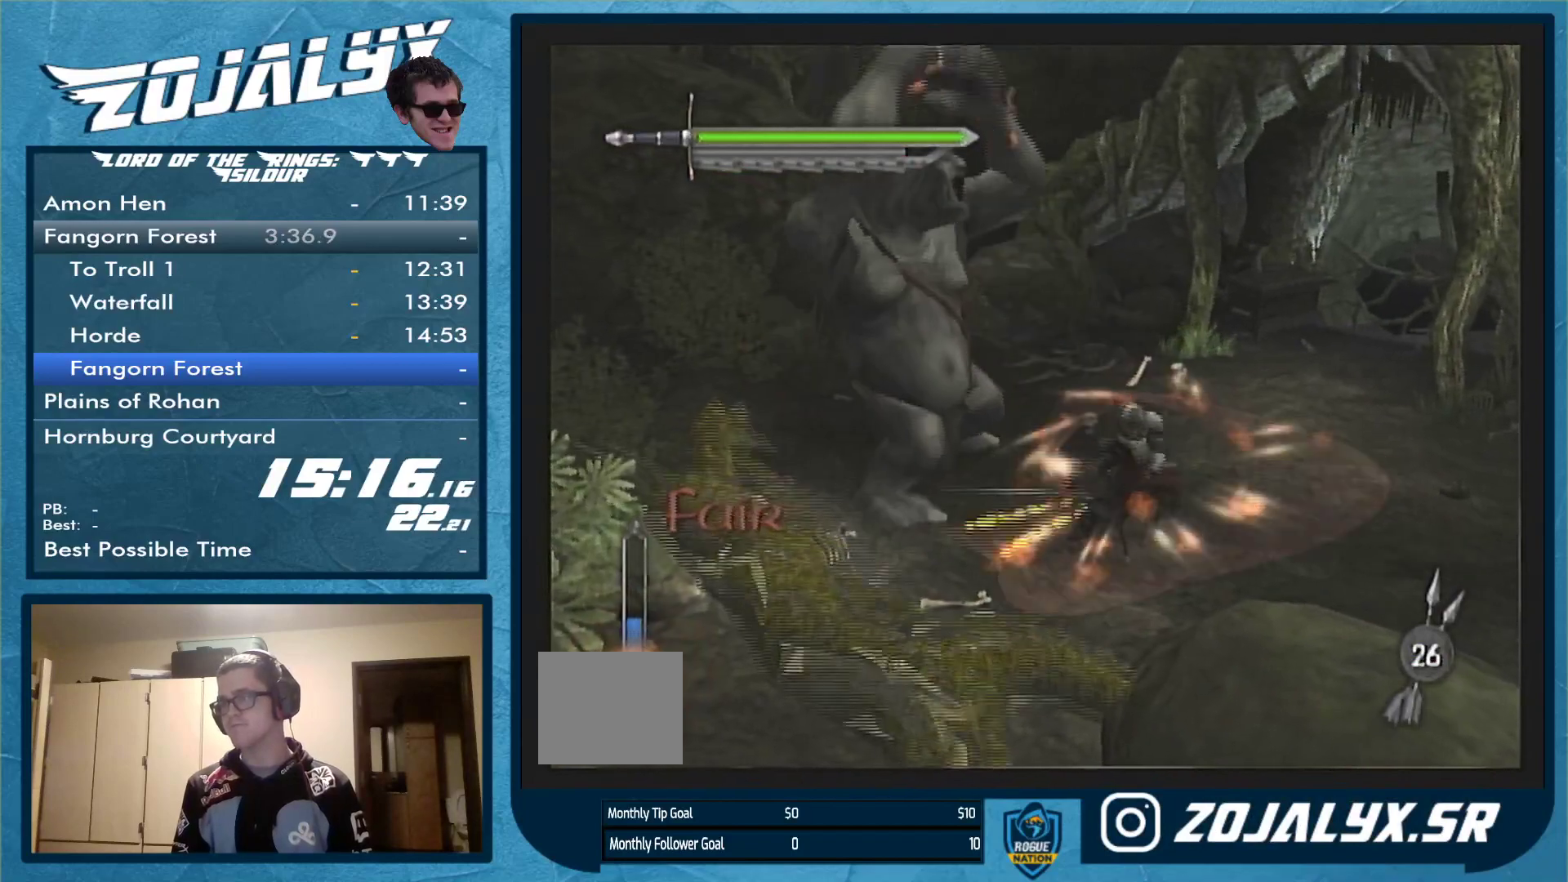
{"buttons": [], "left_stick": "down-right", "right_stick": "center", "events": [[233, "left_stick", "down-right"]]}
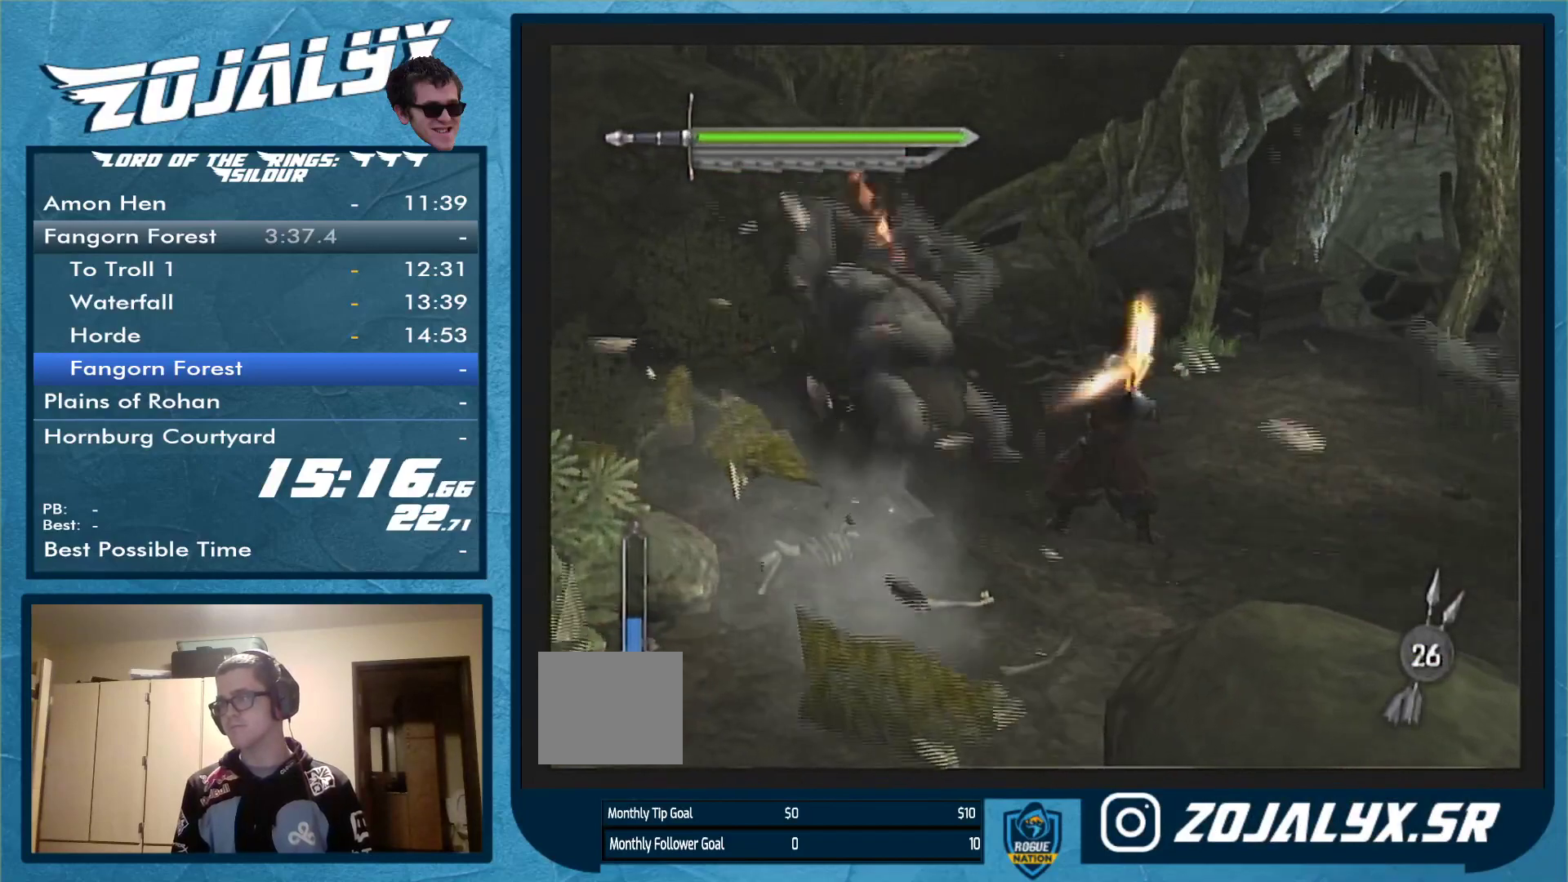
{"buttons": [], "left_stick": "down-right", "right_stick": "center", "events": []}
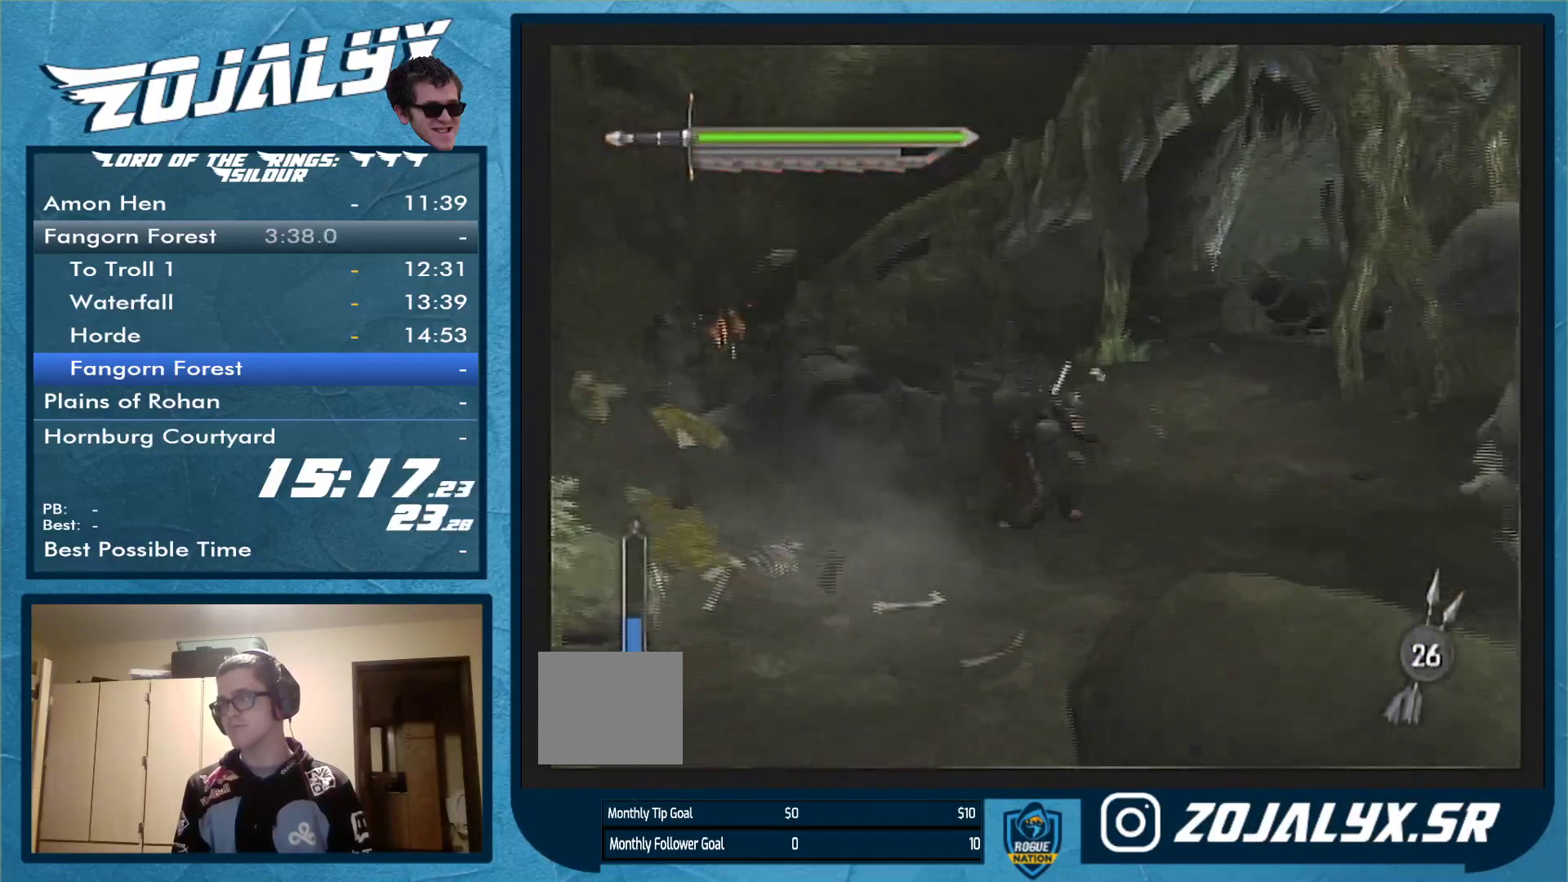
{"buttons": [], "left_stick": "down-right", "right_stick": "center", "events": []}
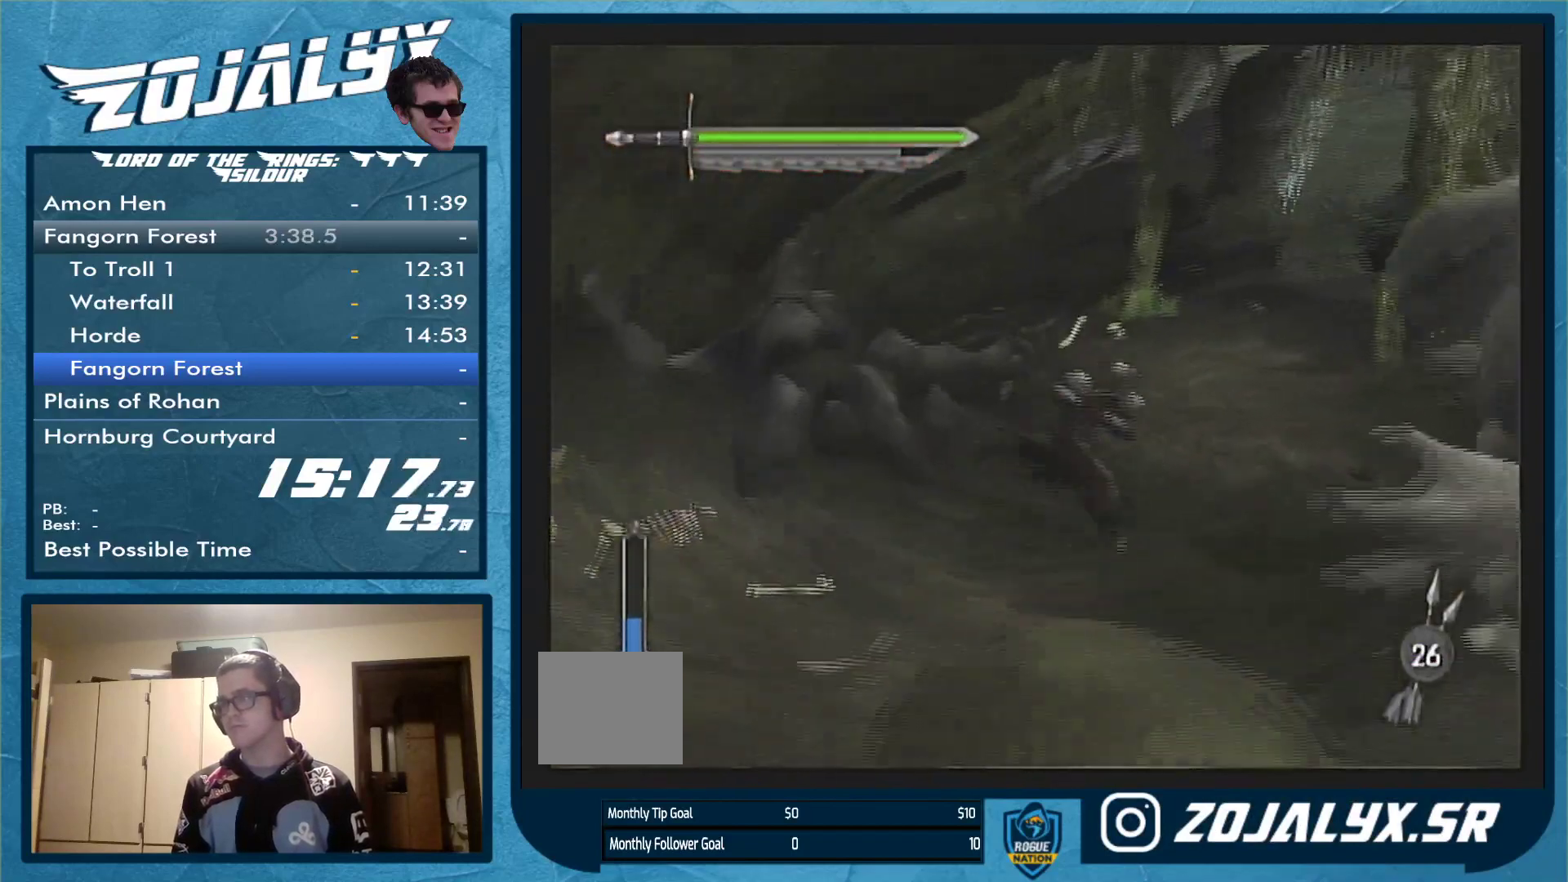
{"buttons": ["Y"], "left_stick": "center", "right_stick": "center", "events": [[100, "Y", "down"], [500, "left_stick", "center"]]}
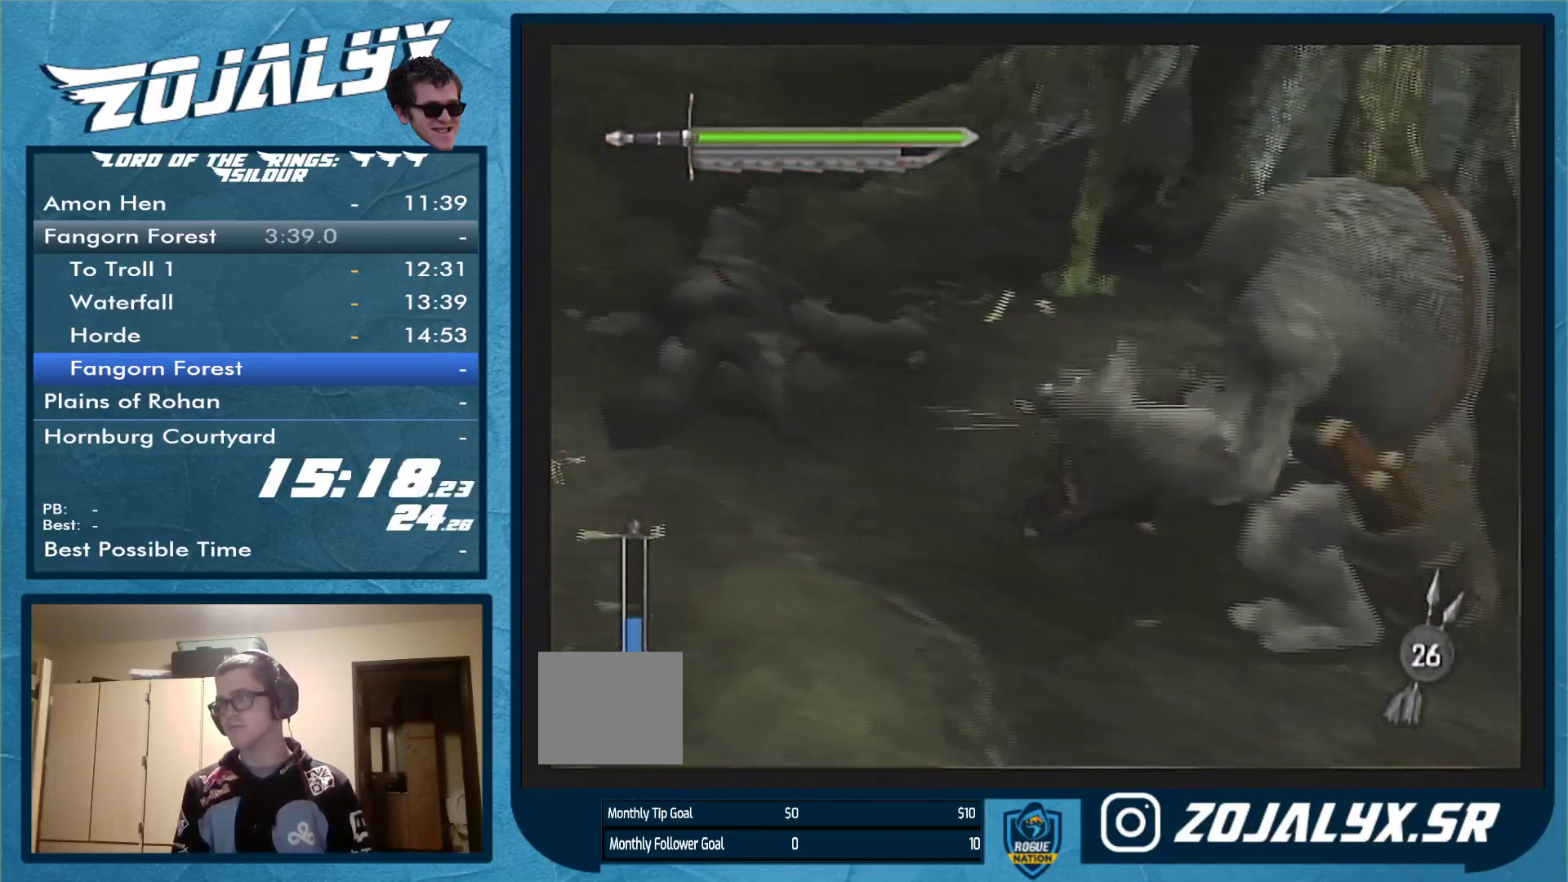
{"buttons": [], "left_stick": "center", "right_stick": "center", "events": [[333, "Y", "up"]]}
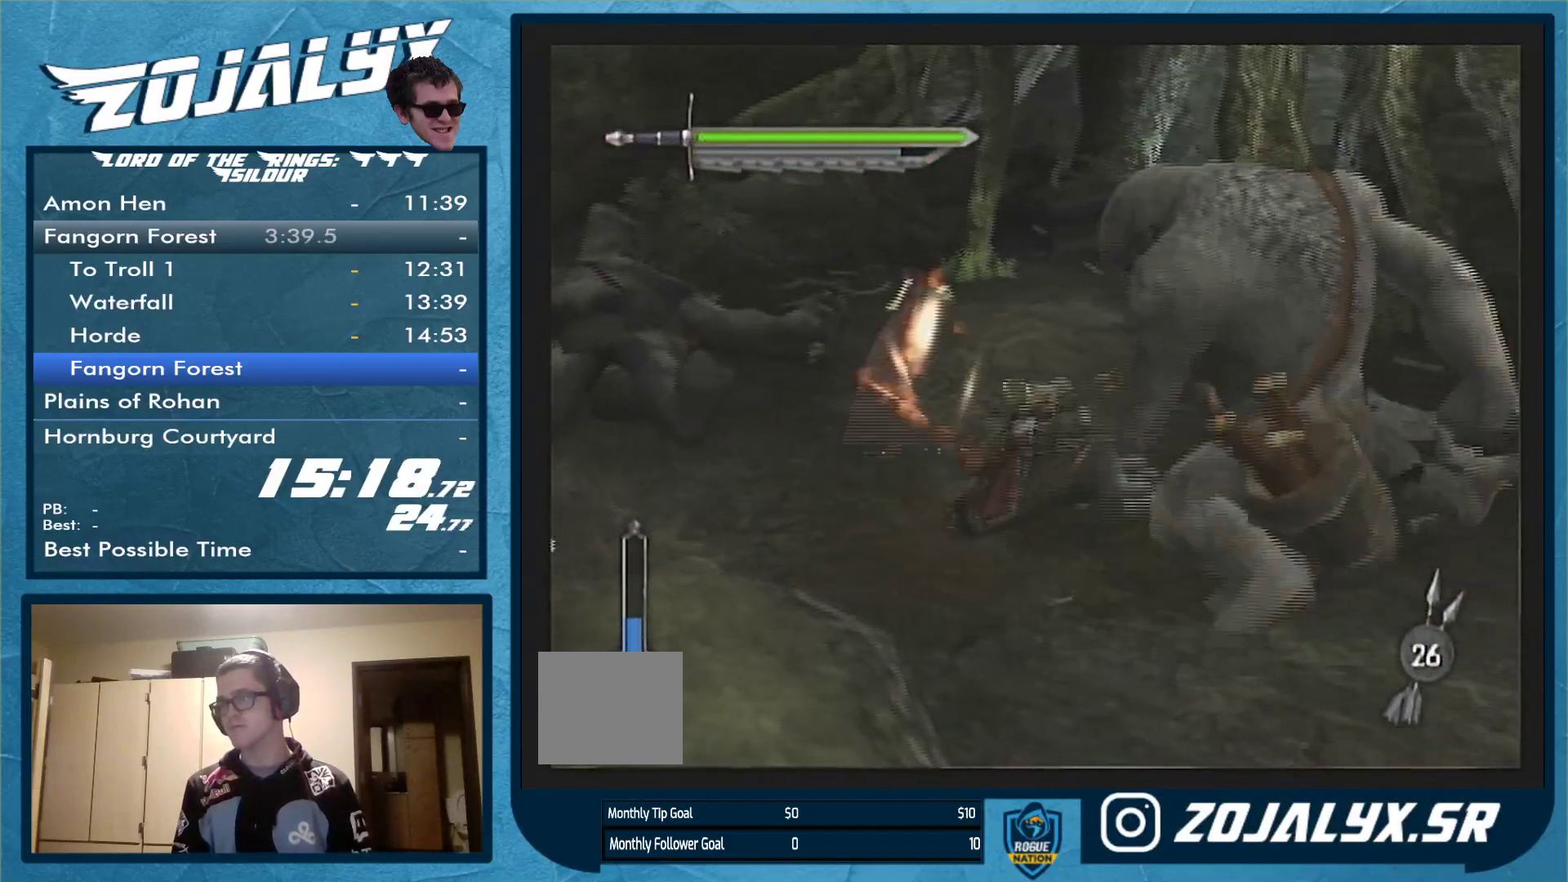
{"buttons": [], "left_stick": "right", "right_stick": "center", "events": [[233, "left_stick", "down-right"], [433, "left_stick", "center"], [500, "left_stick", "right"]]}
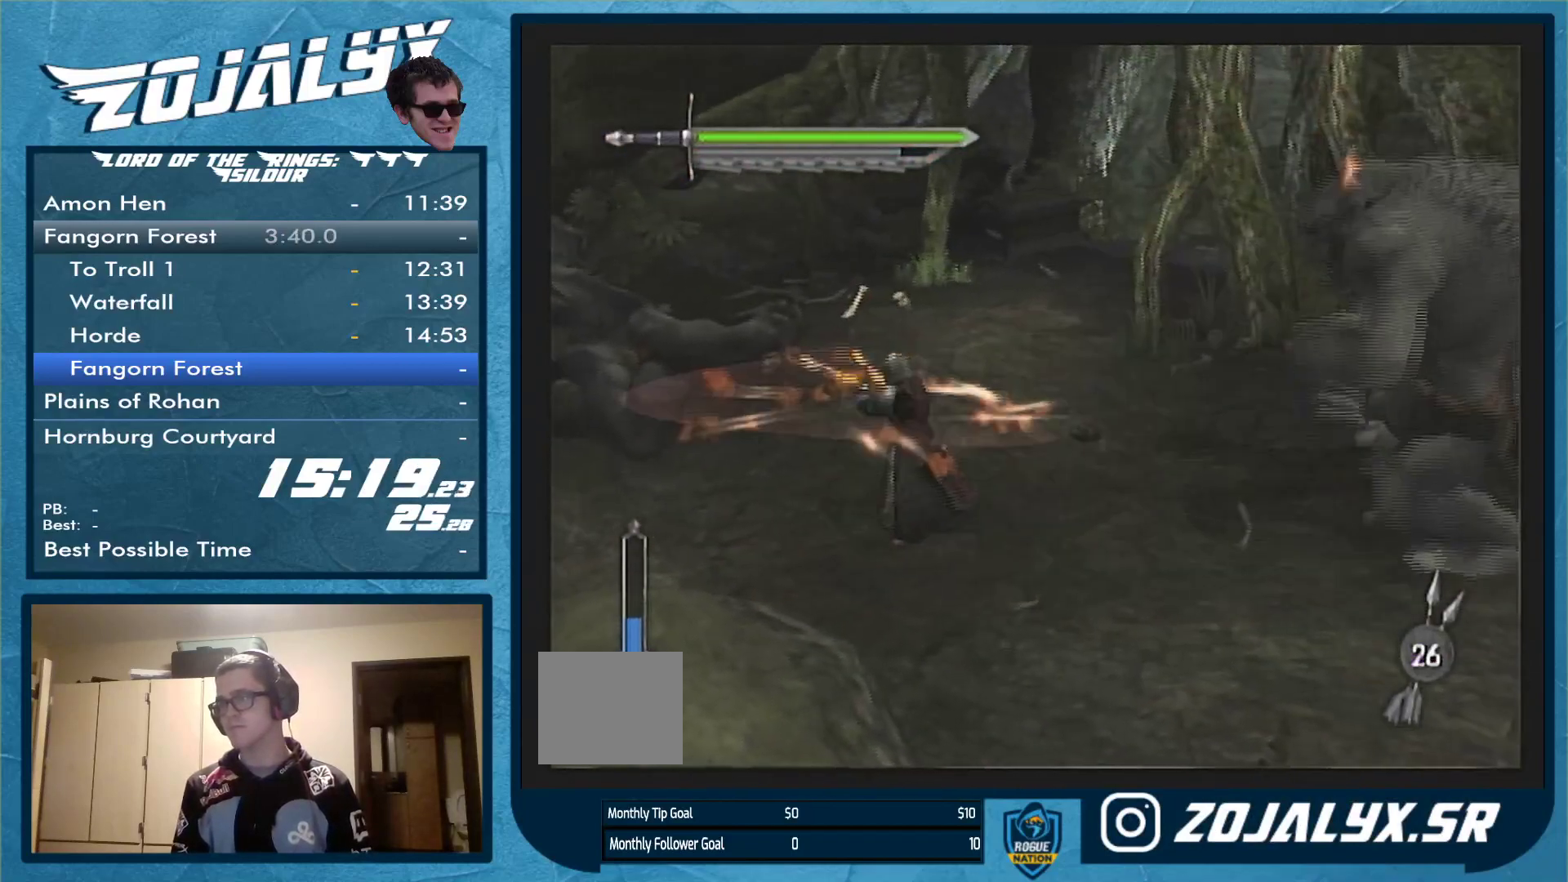
{"buttons": [], "left_stick": "down-right", "right_stick": "center", "events": [[300, "left_stick", "down-right"]]}
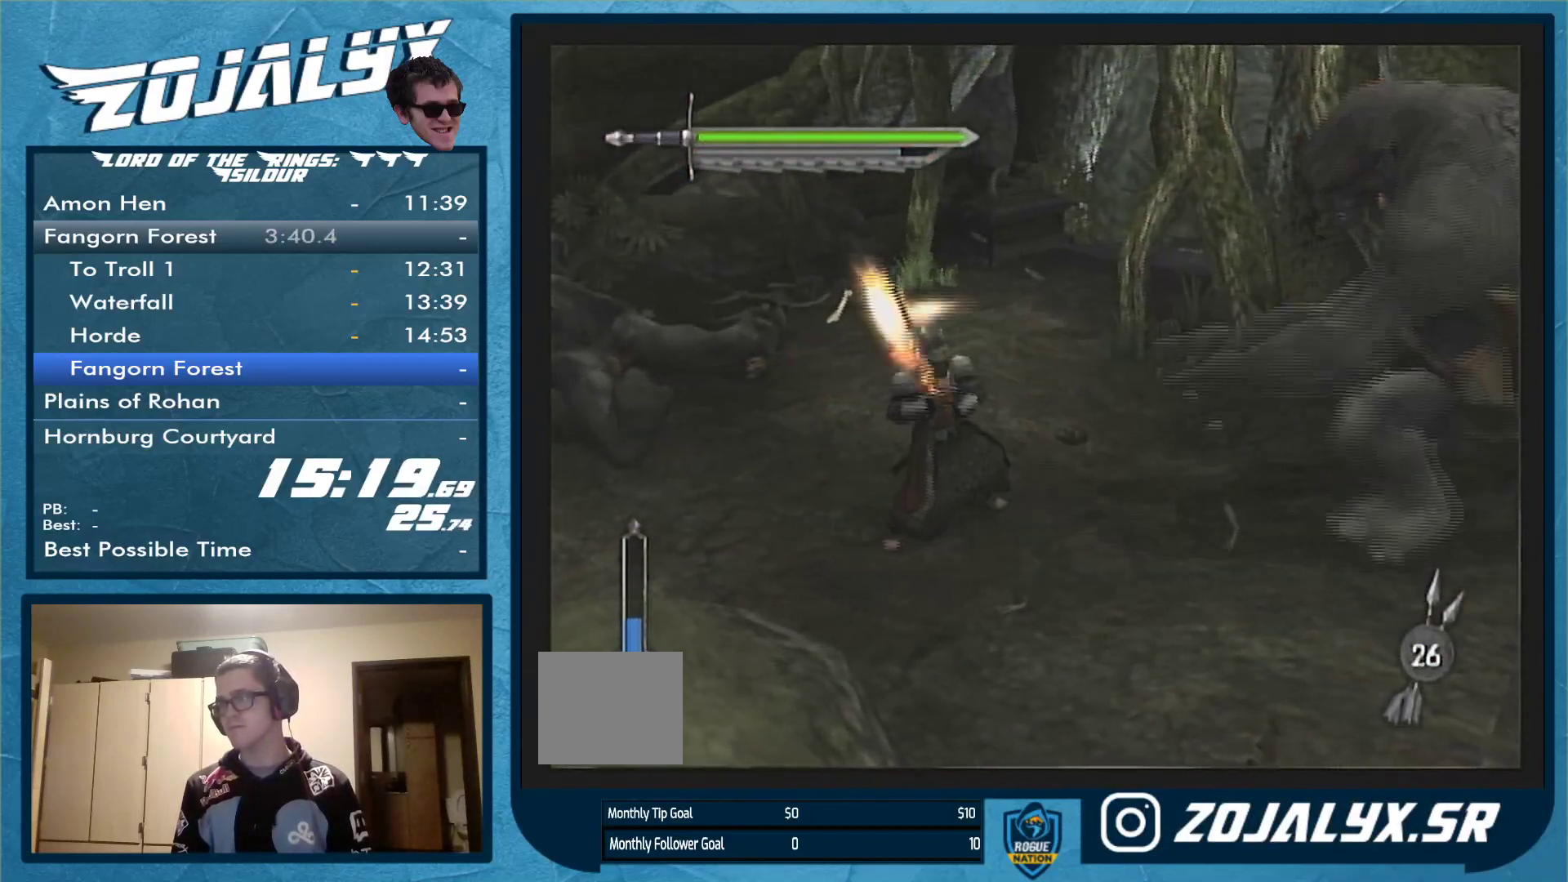
{"buttons": [], "left_stick": "center", "right_stick": "center", "events": [[233, "left_stick", "center"]]}
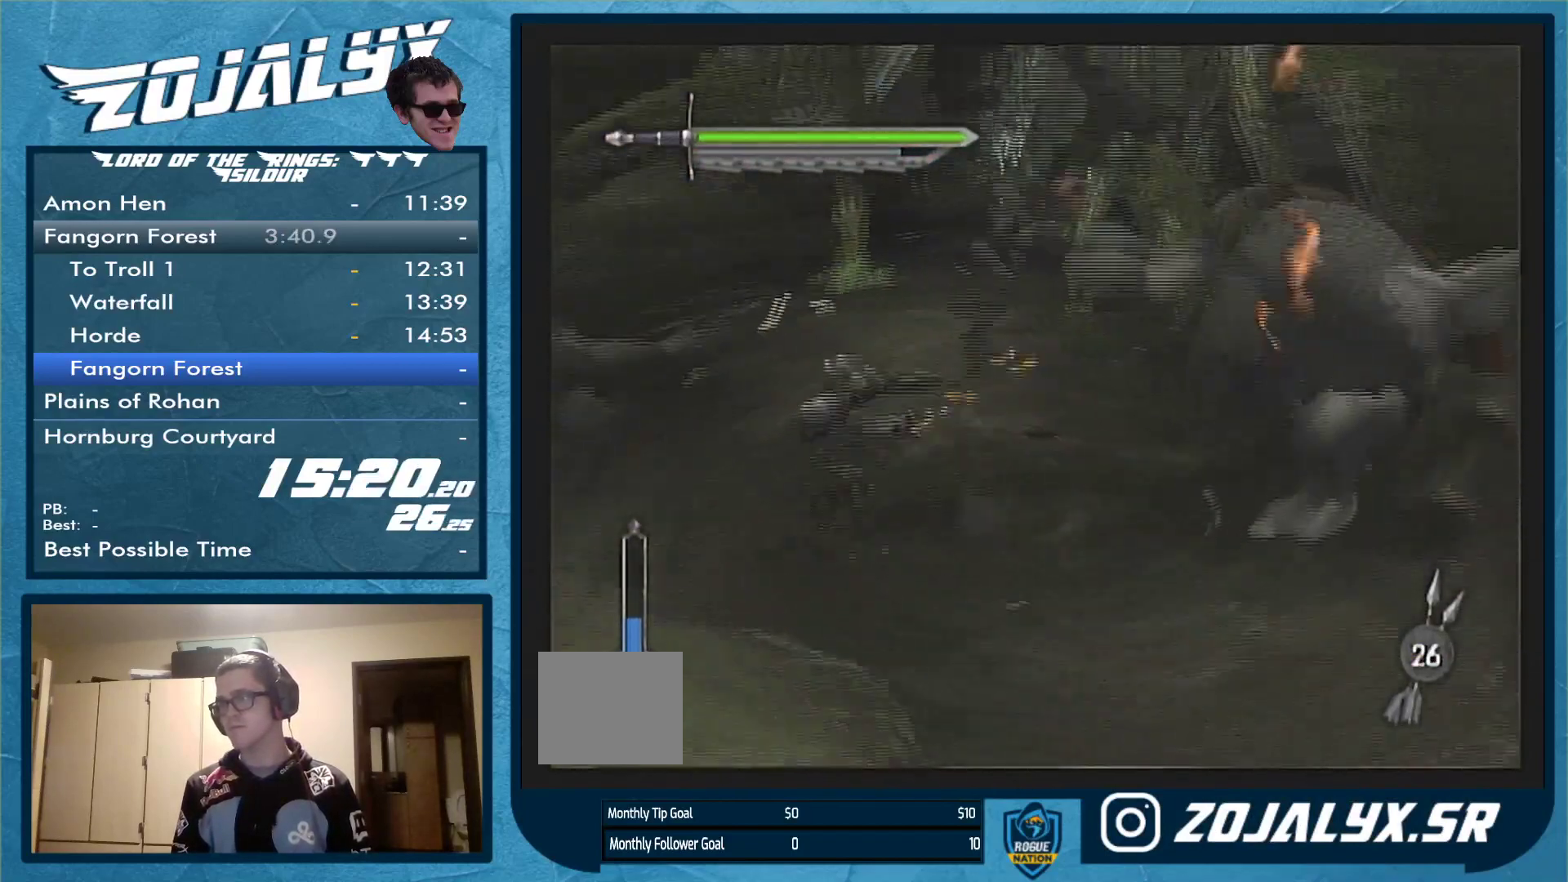
{"buttons": [], "left_stick": "right", "right_stick": "center", "events": [[133, "left_stick", "down-right"], [333, "left_stick", "right"]]}
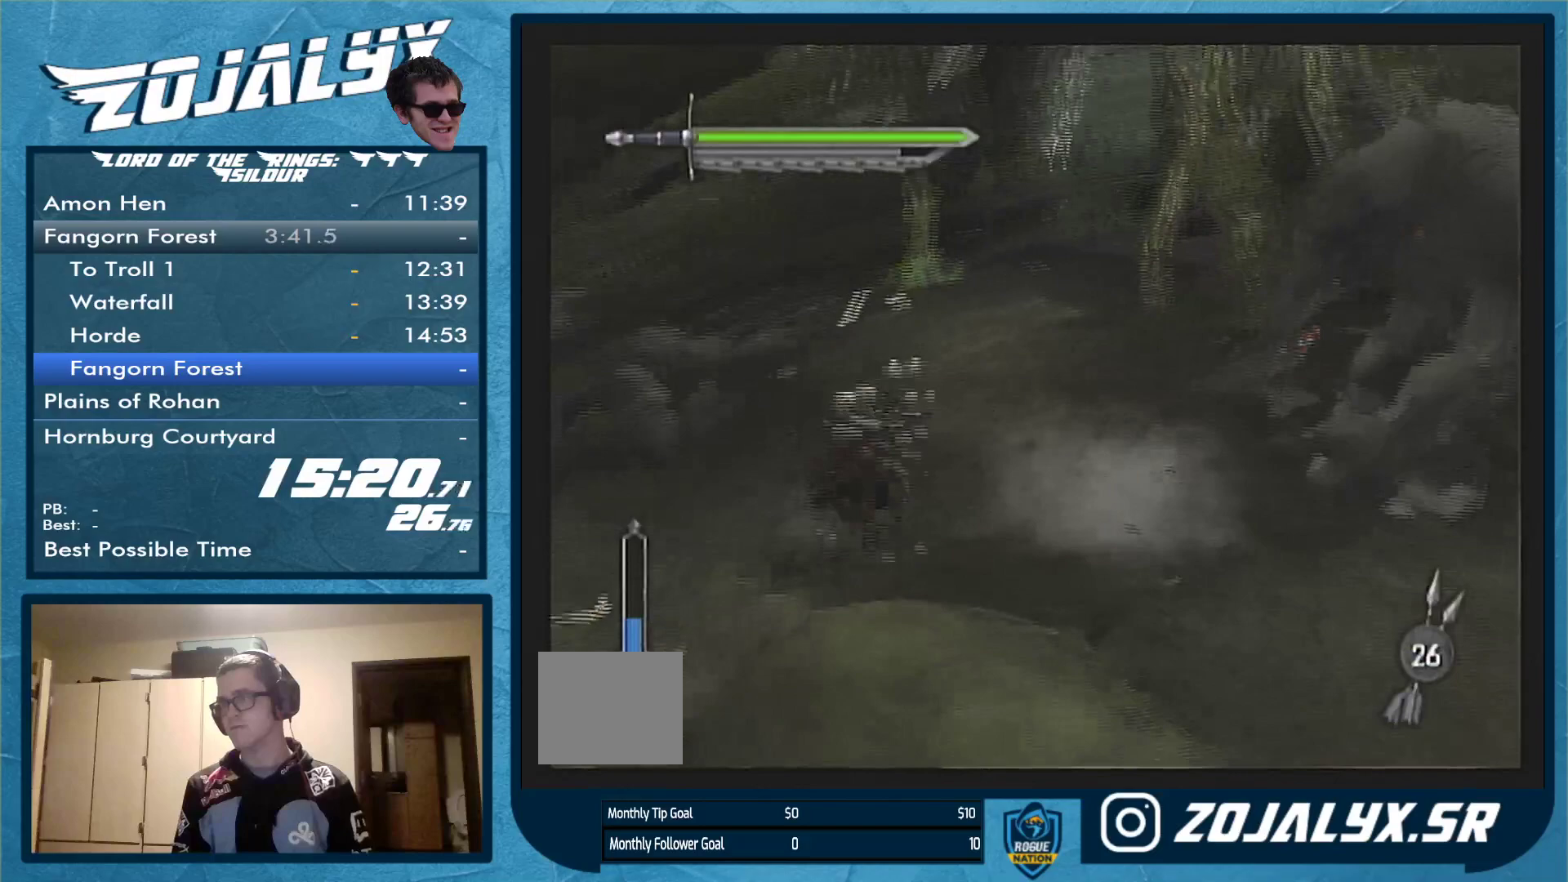
{"buttons": ["Y"], "left_stick": "right", "right_stick": "center", "events": [[200, "Y", "down"]]}
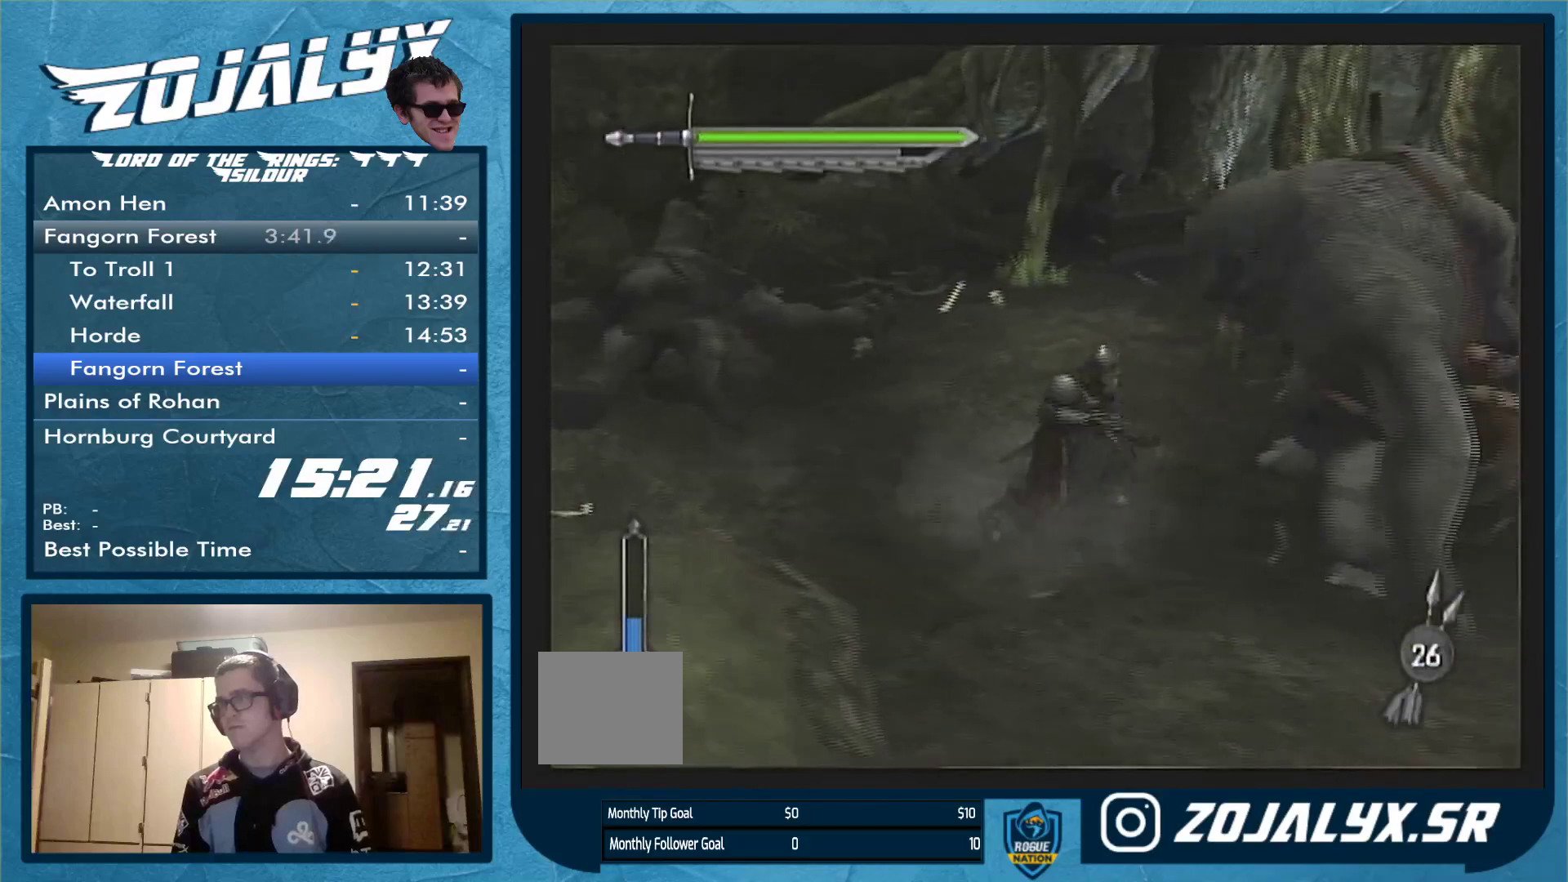
{"buttons": [], "left_stick": "right", "right_stick": "center", "events": [[467, "Y", "up"]]}
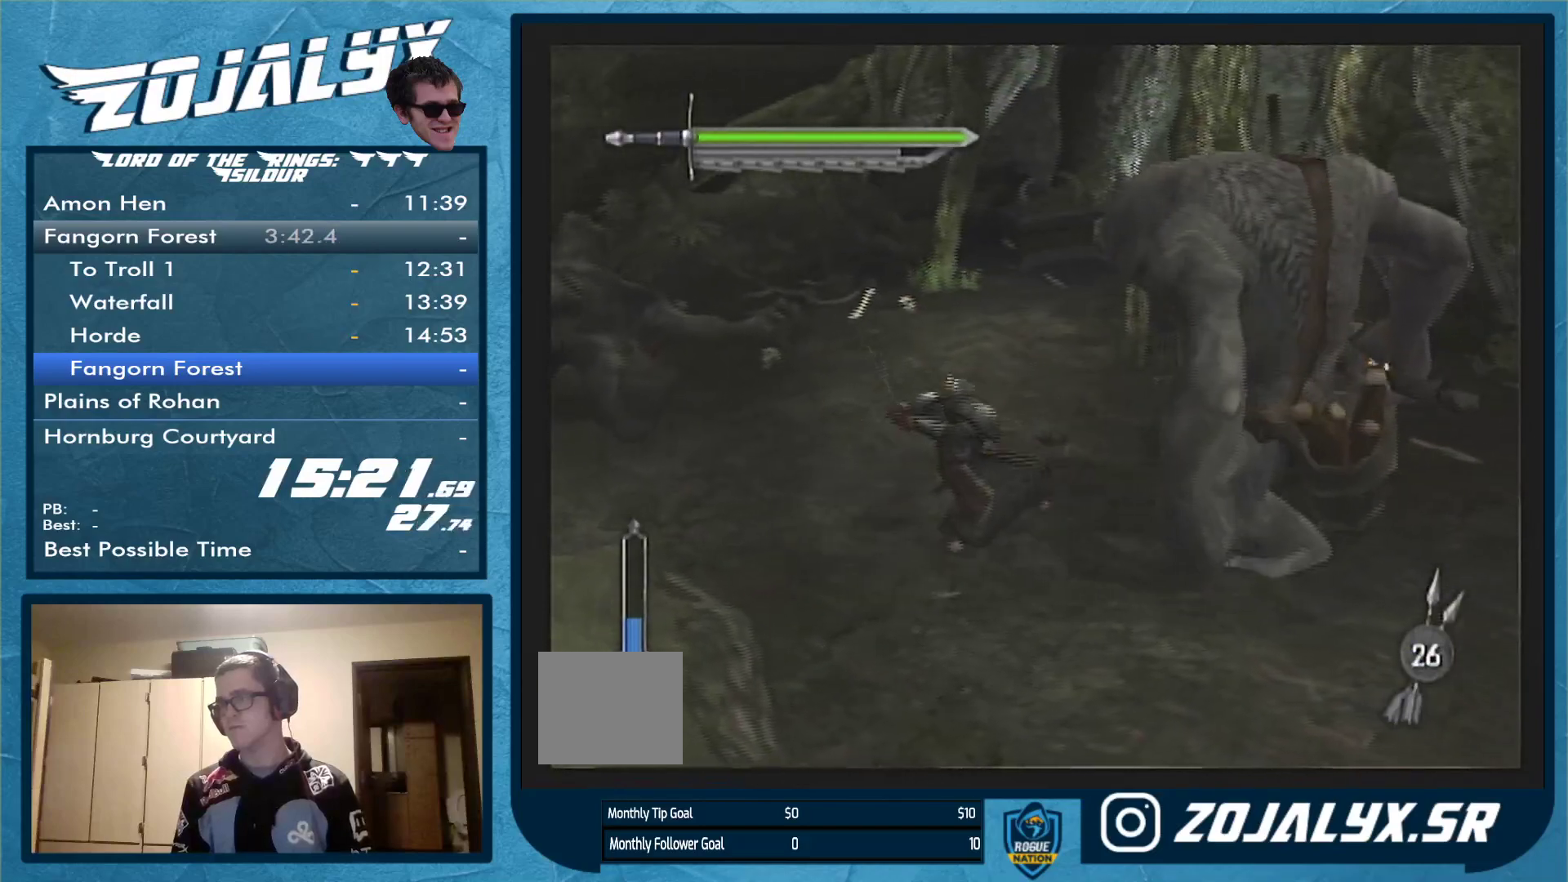
{"buttons": [], "left_stick": "up", "right_stick": "center", "events": [[167, "left_stick", "up-right"], [367, "left_stick", "up"]]}
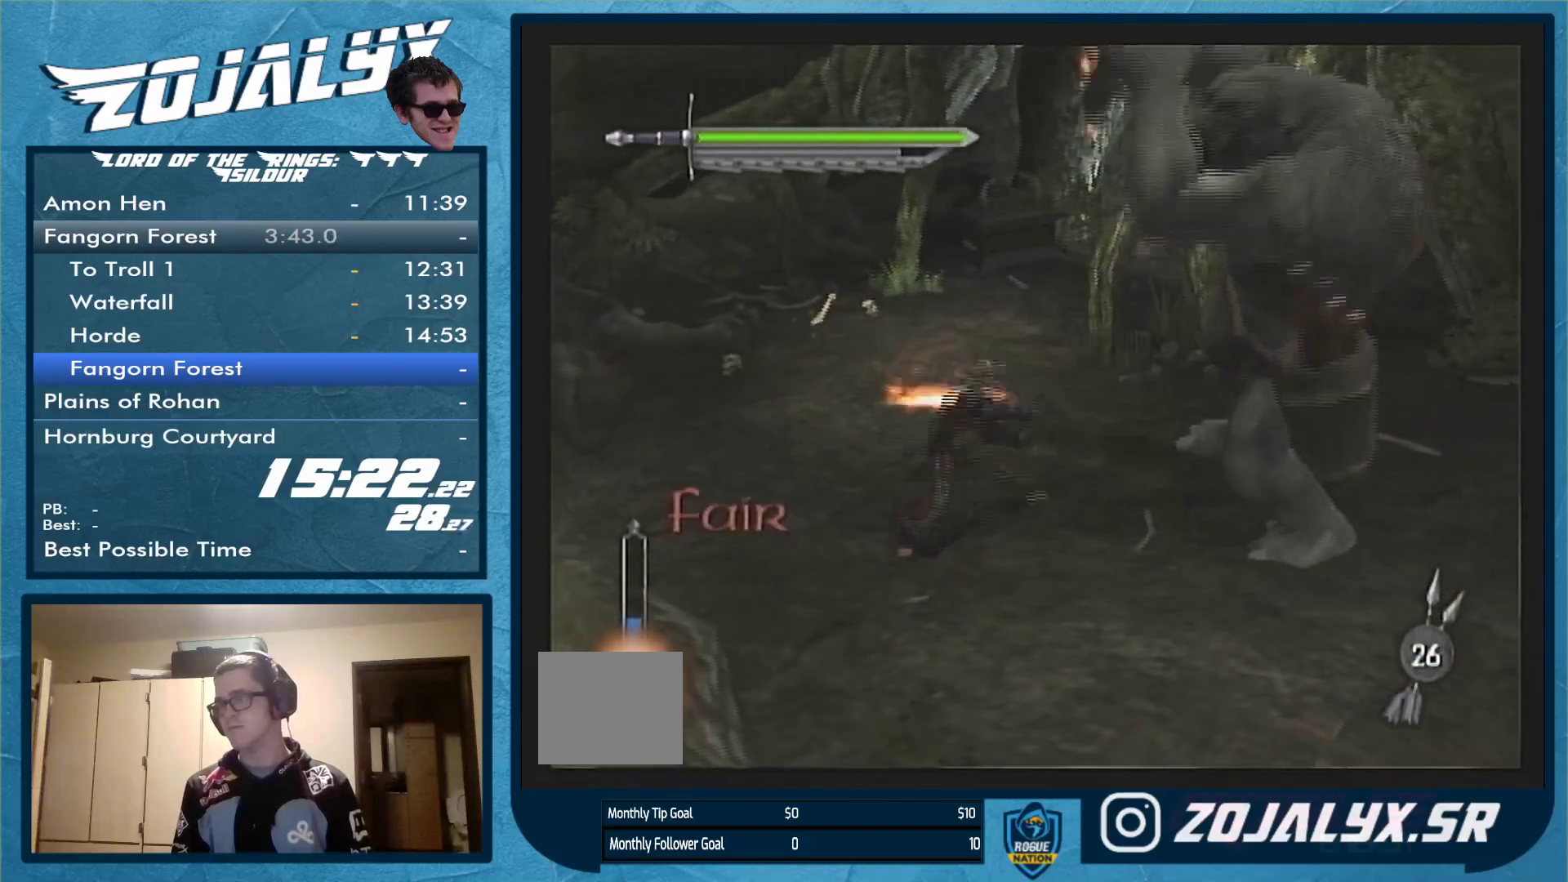
{"buttons": [], "left_stick": "up", "right_stick": "center", "events": []}
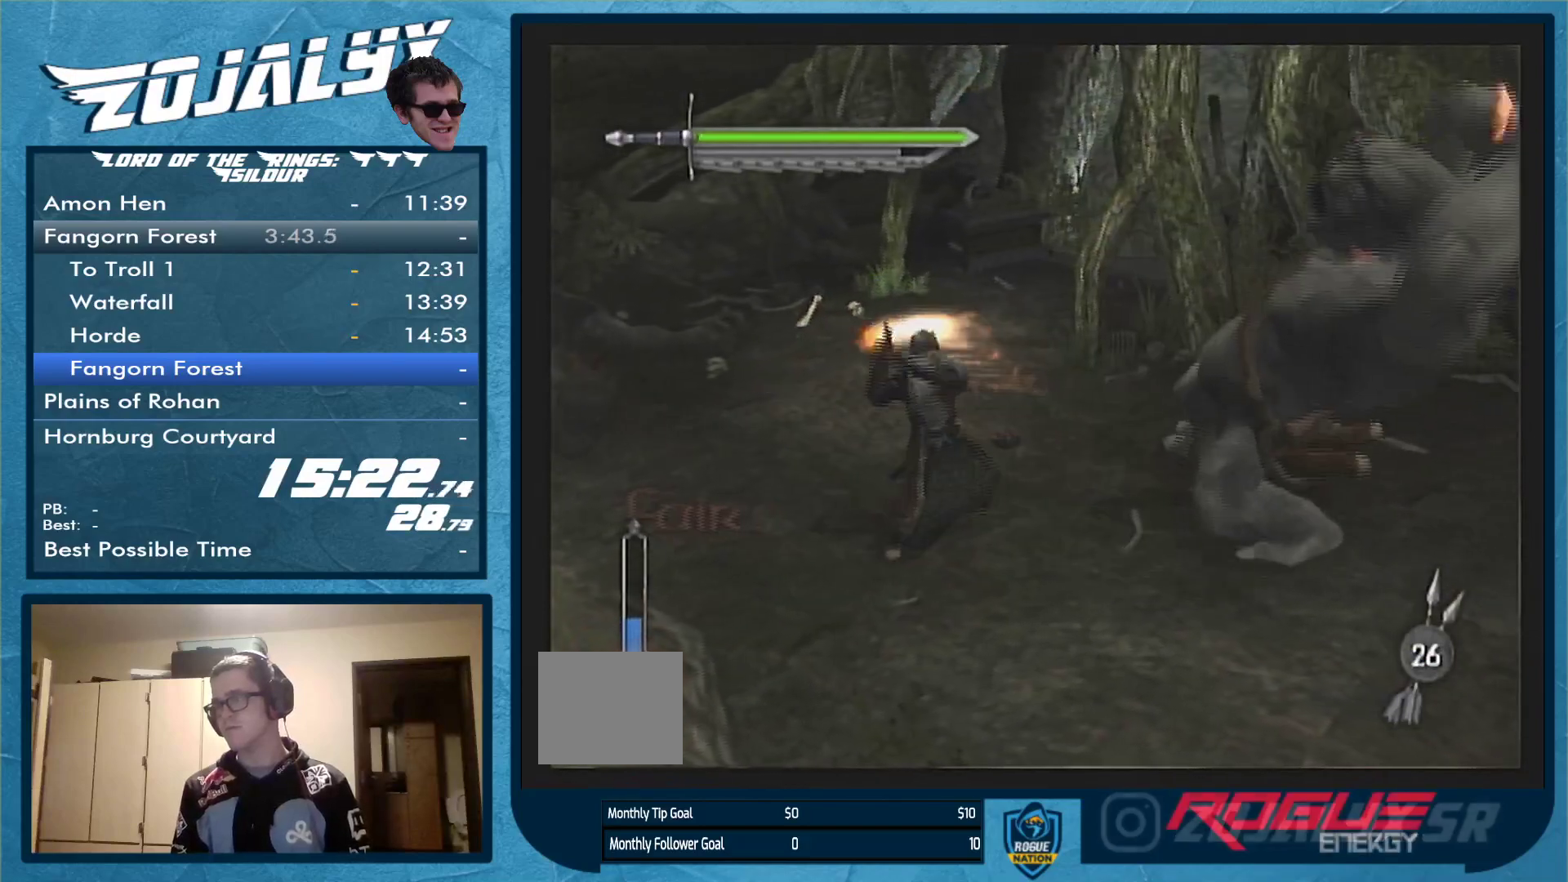
{"buttons": [], "left_stick": "up", "right_stick": "center", "events": []}
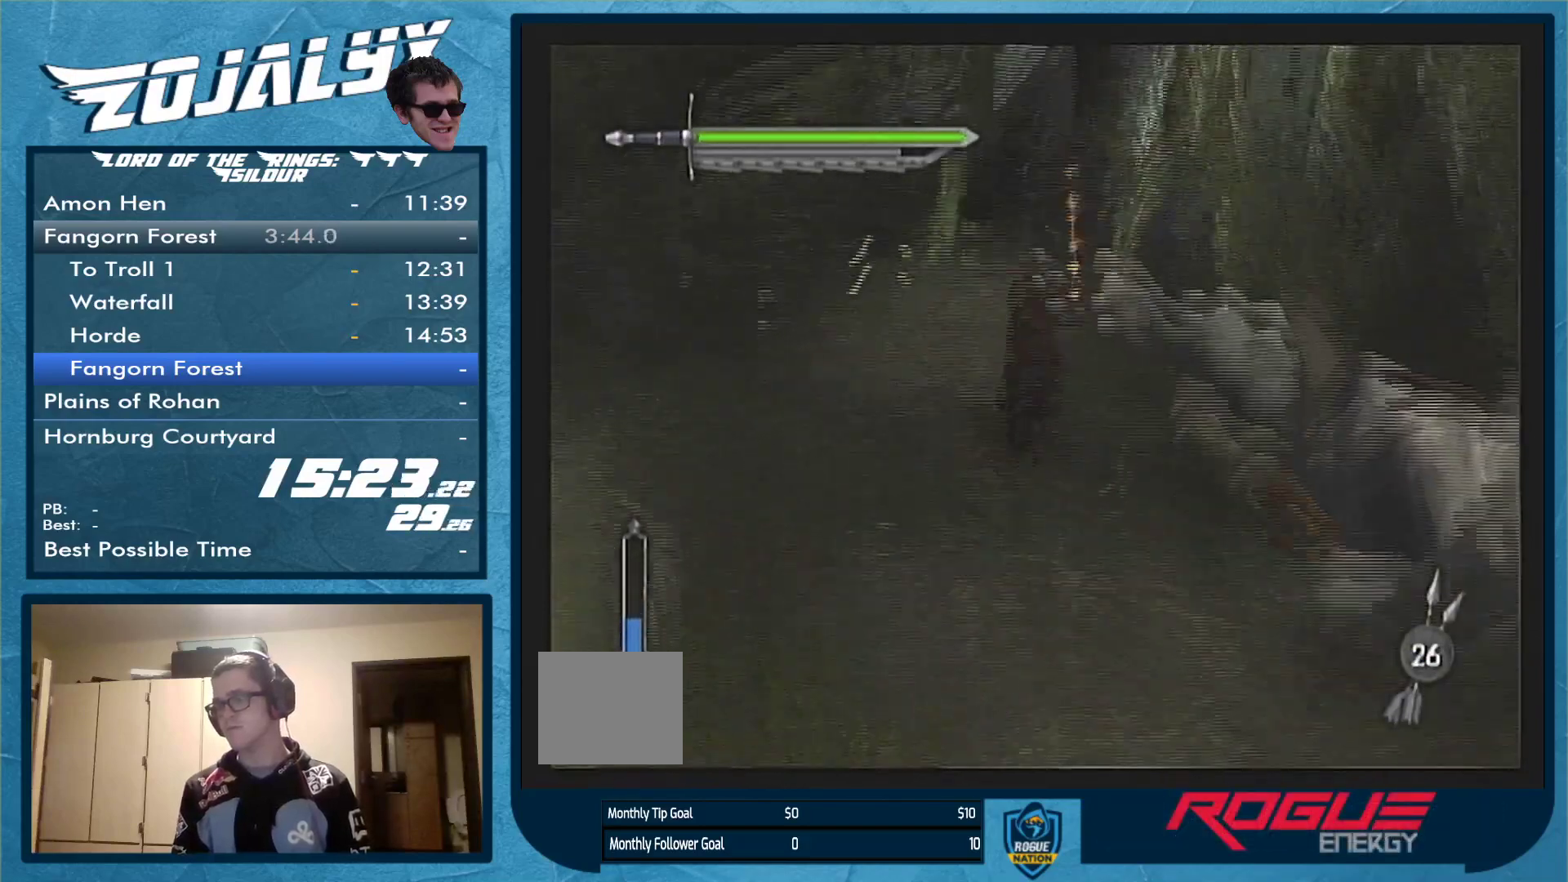
{"buttons": [], "left_stick": "up", "right_stick": "center", "events": []}
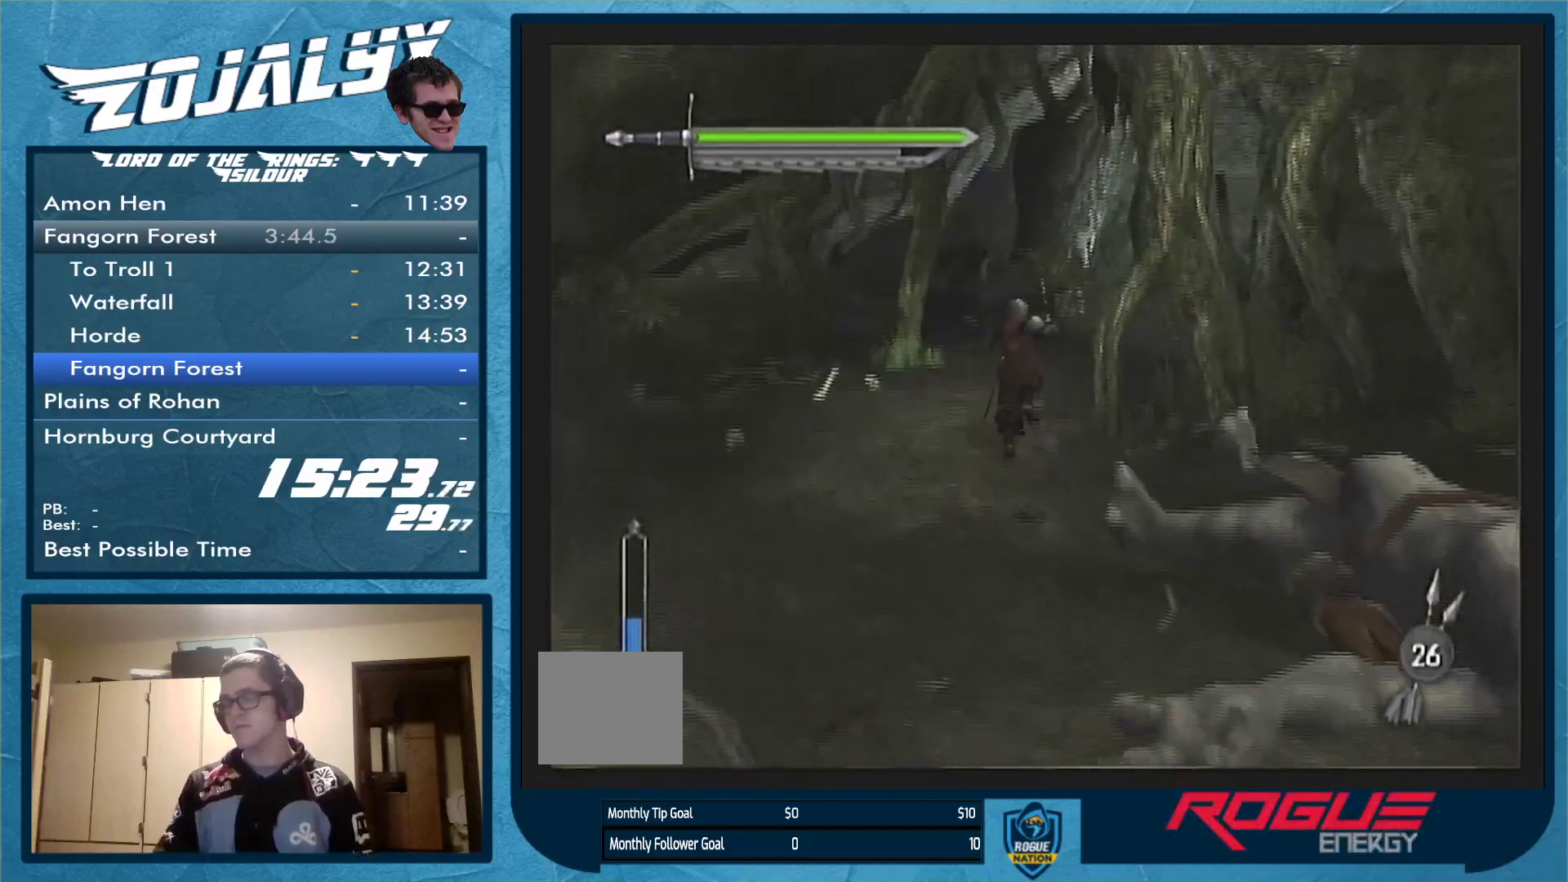
{"buttons": [], "left_stick": "up-right", "right_stick": "center", "events": [[133, "left_stick", "up-right"]]}
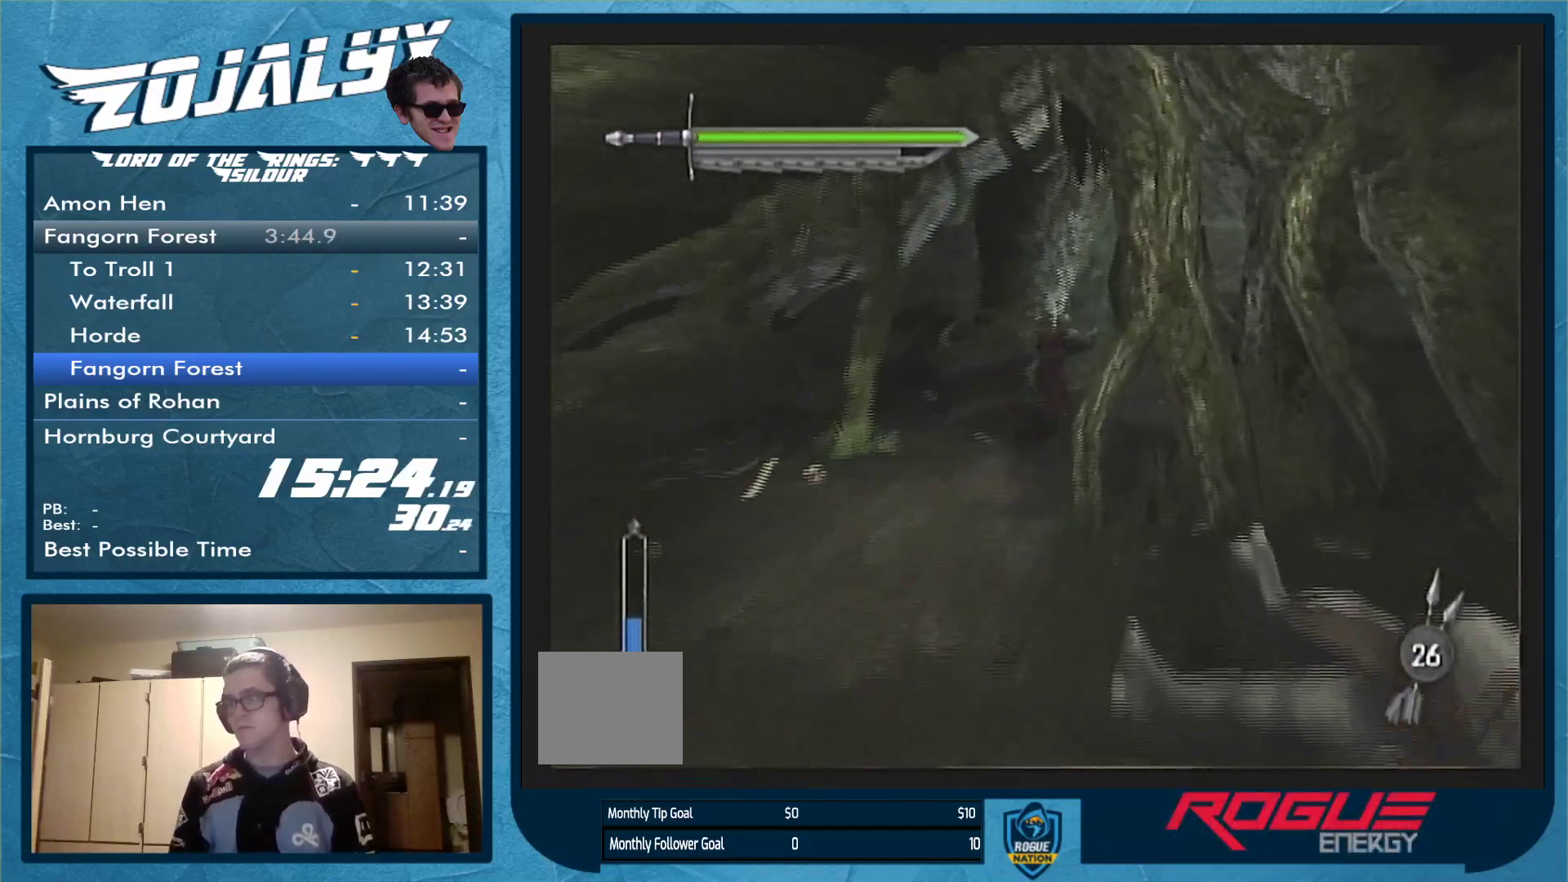
{"buttons": [], "left_stick": "up", "right_stick": "center", "events": [[433, "left_stick", "up"]]}
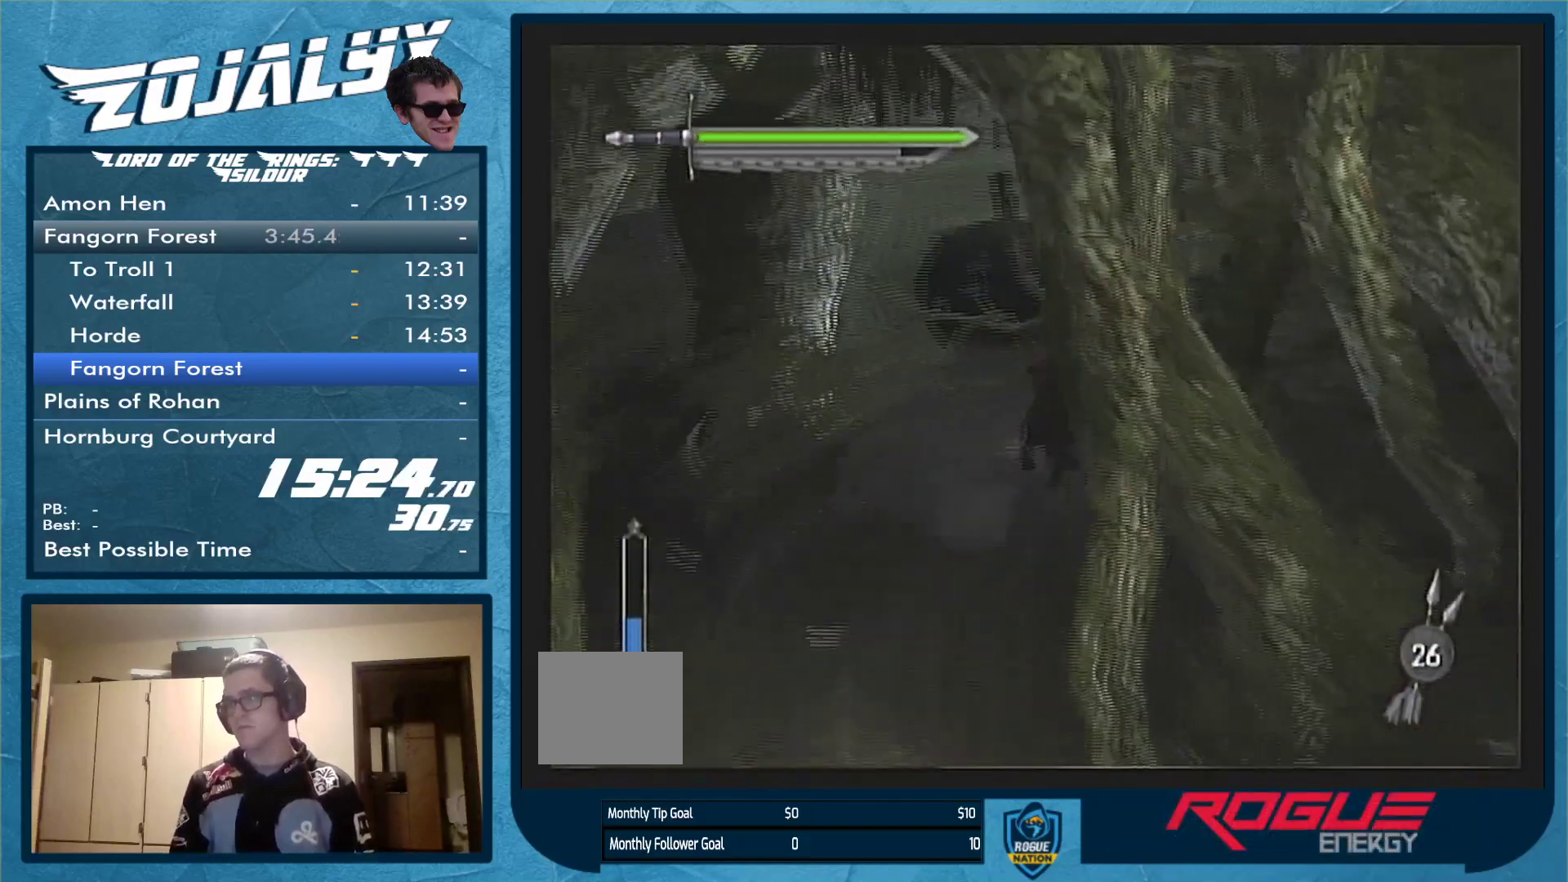
{"buttons": [], "left_stick": "up", "right_stick": "center", "events": [[333, "Y", "down"], [433, "Y", "up"]]}
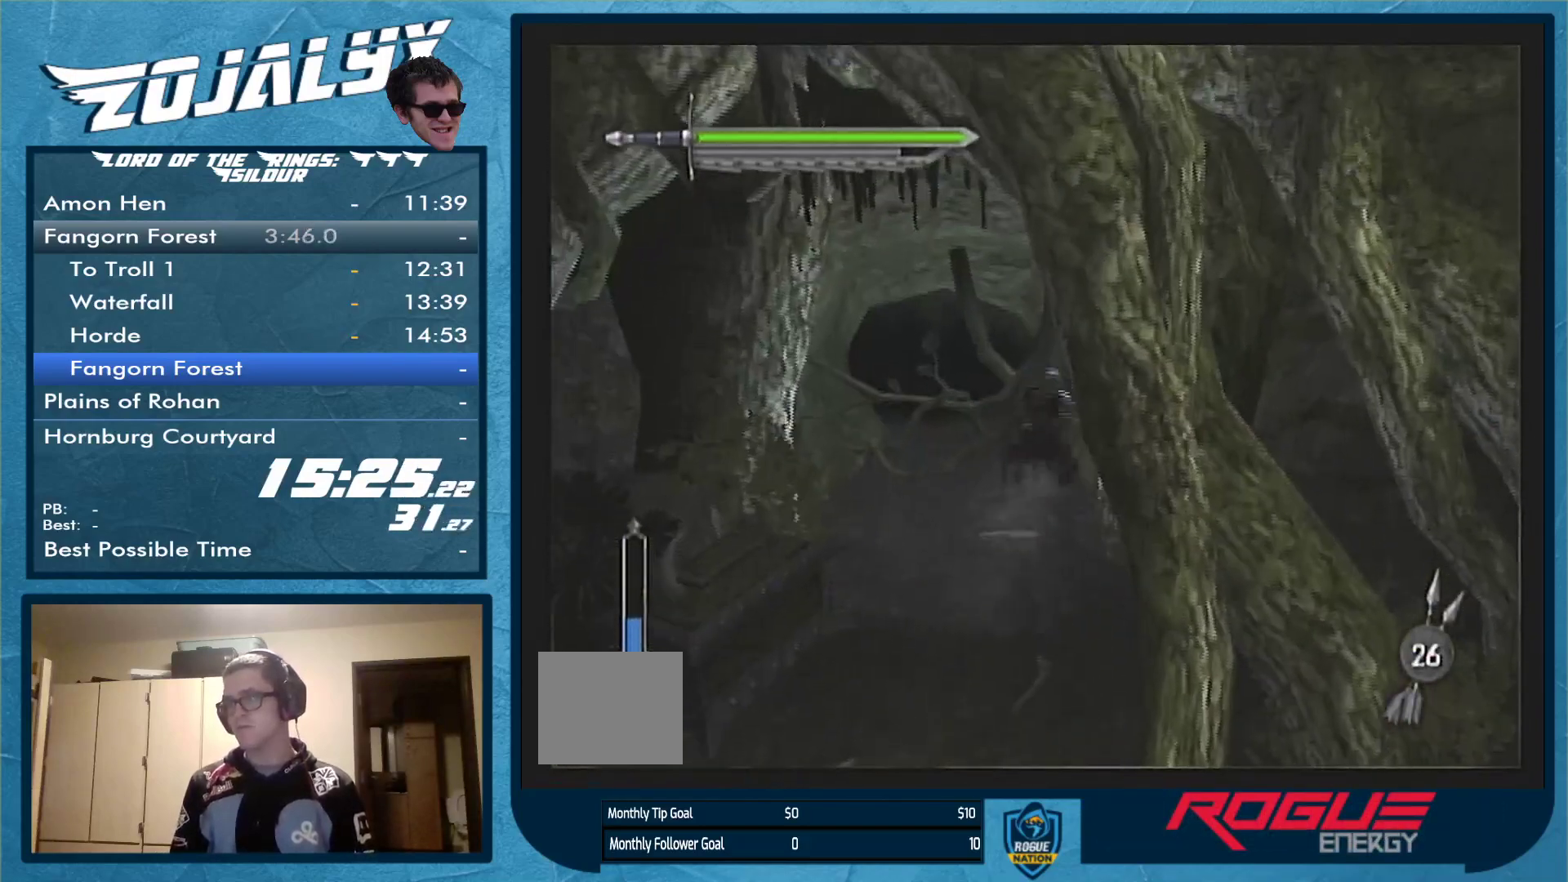
{"buttons": [], "left_stick": "up", "right_stick": "center", "events": []}
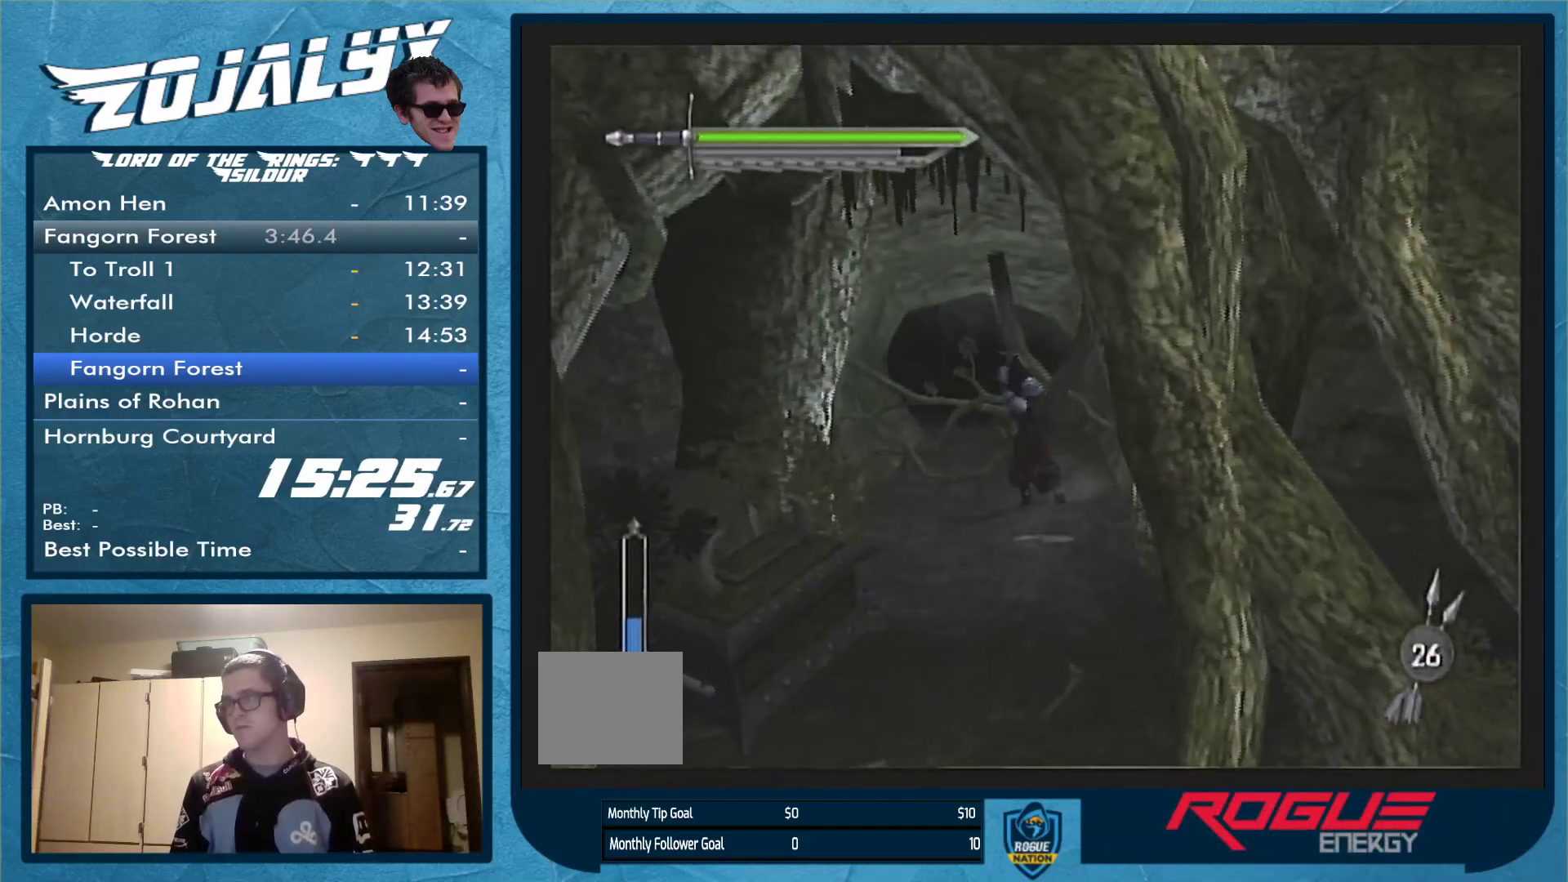
{"buttons": [], "left_stick": "up", "right_stick": "center", "events": [[133, "Y", "down"], [233, "Y", "up"]]}
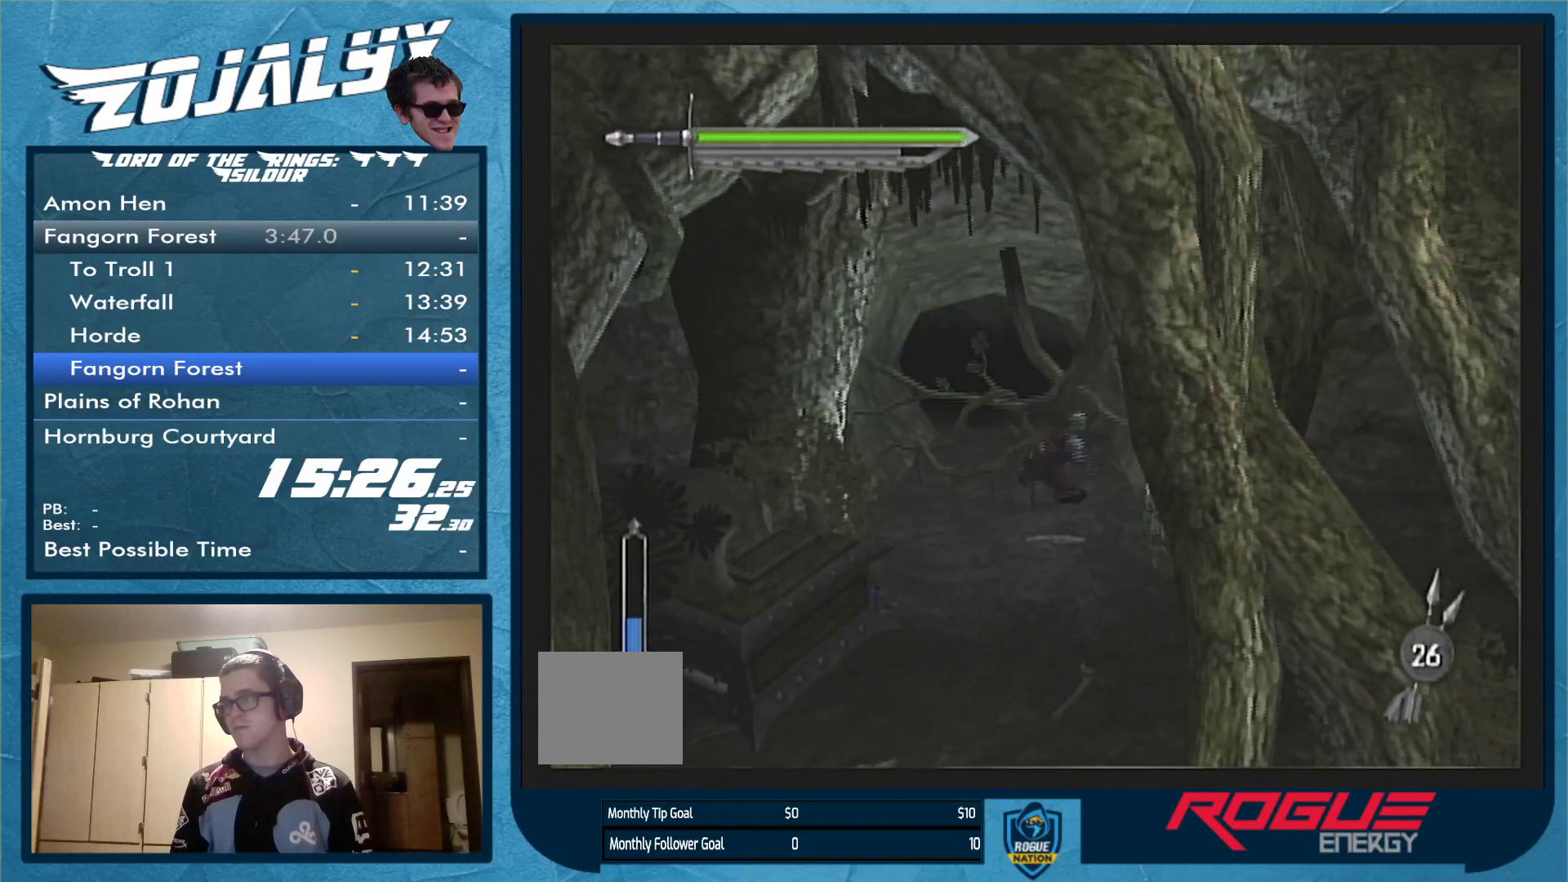
{"buttons": ["Y"], "left_stick": "up", "right_stick": "center", "events": [[433, "Y", "down"]]}
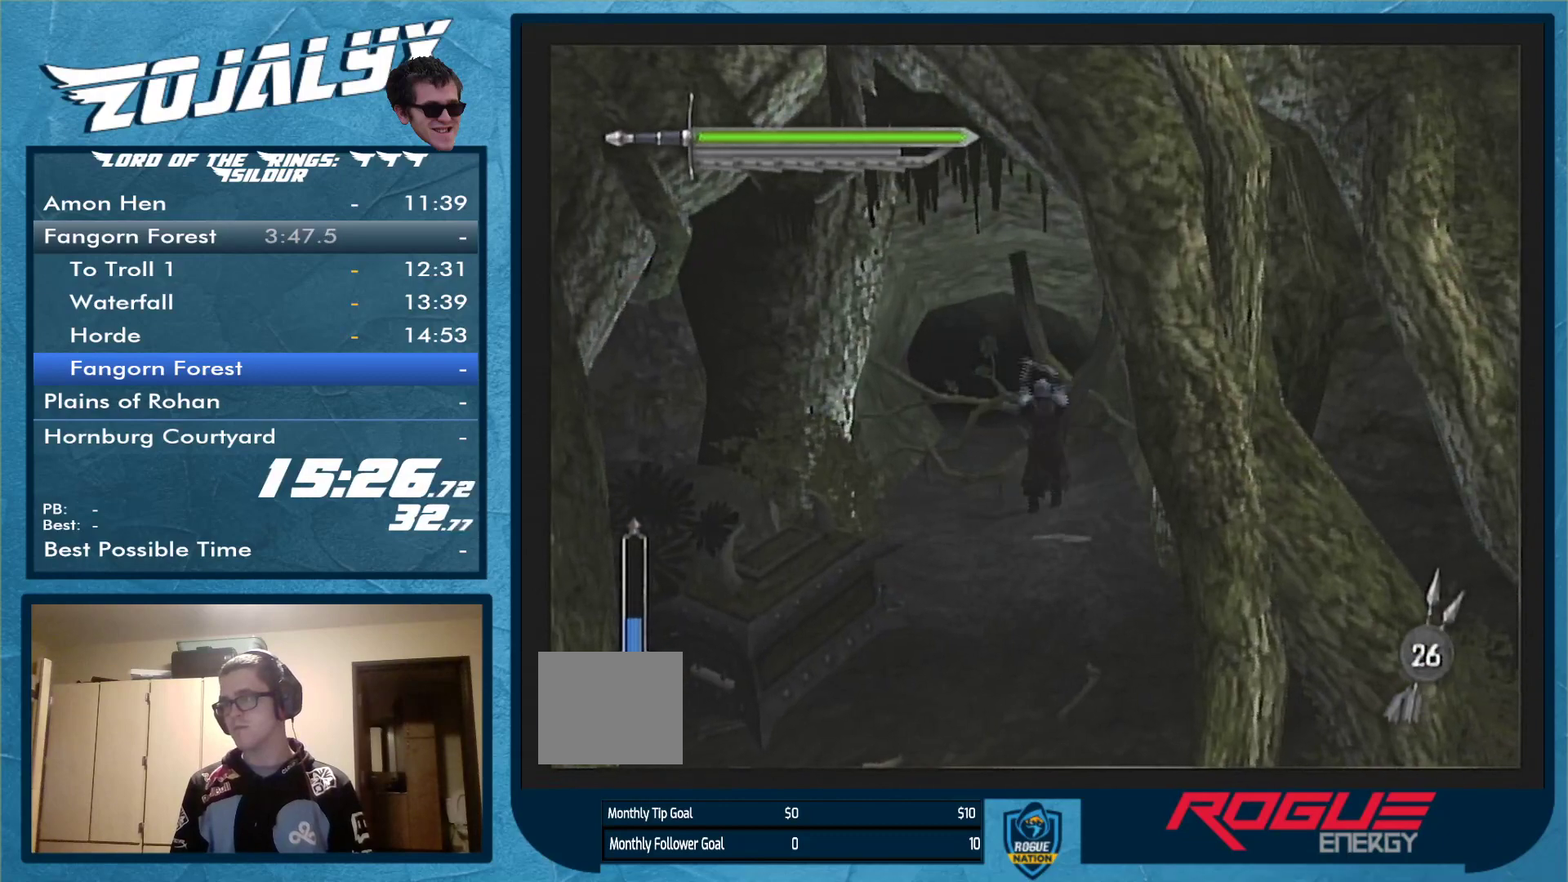
{"buttons": [], "left_stick": "up", "right_stick": "center", "events": [[33, "Y", "up"]]}
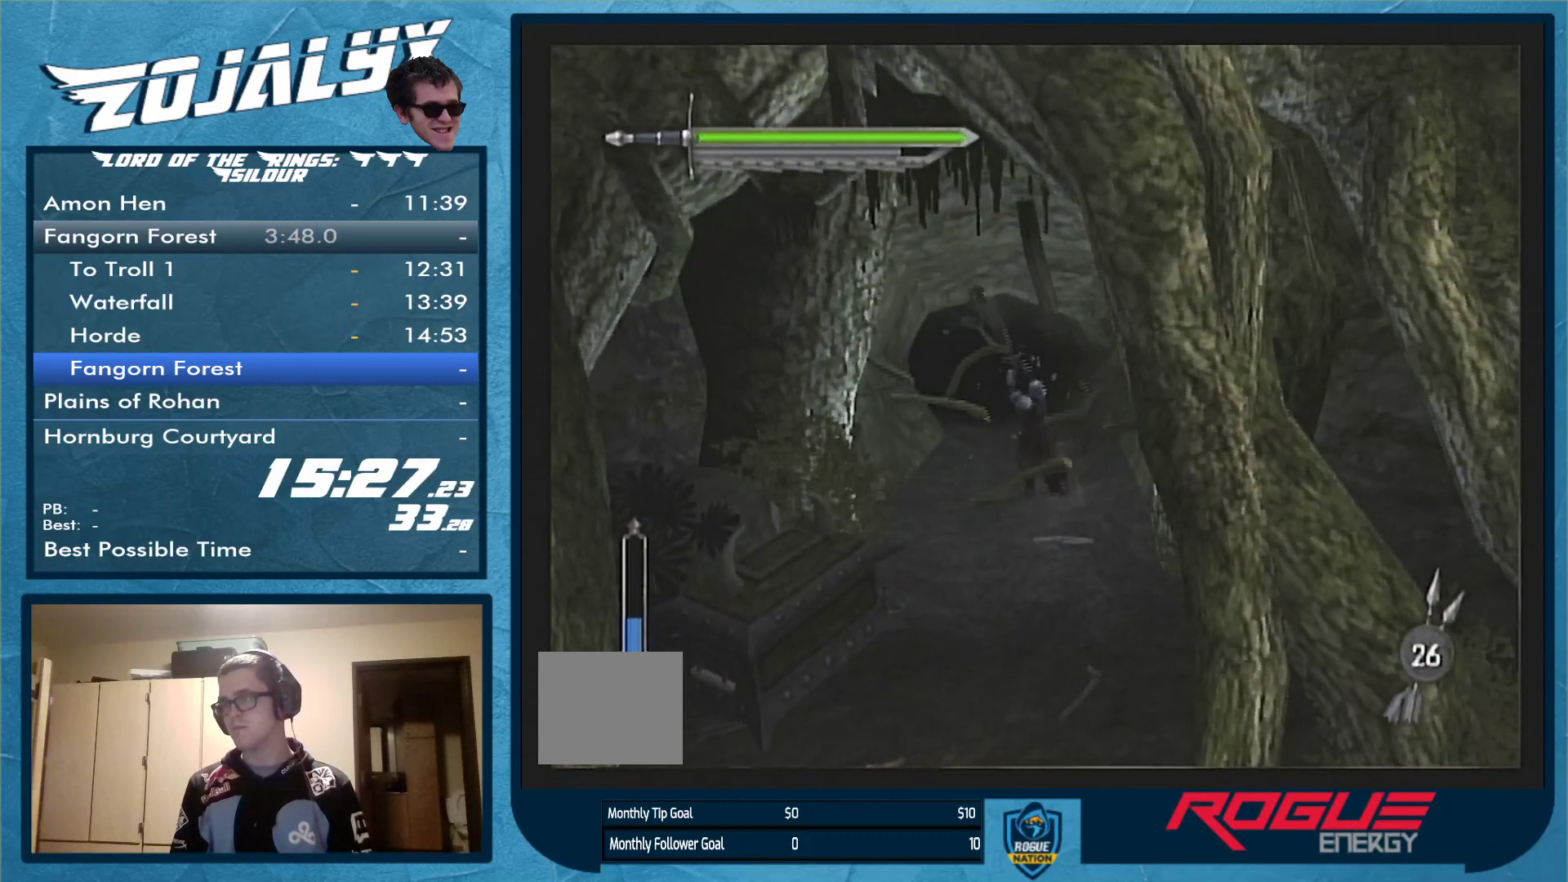
{"buttons": [], "left_stick": "up", "right_stick": "center", "events": []}
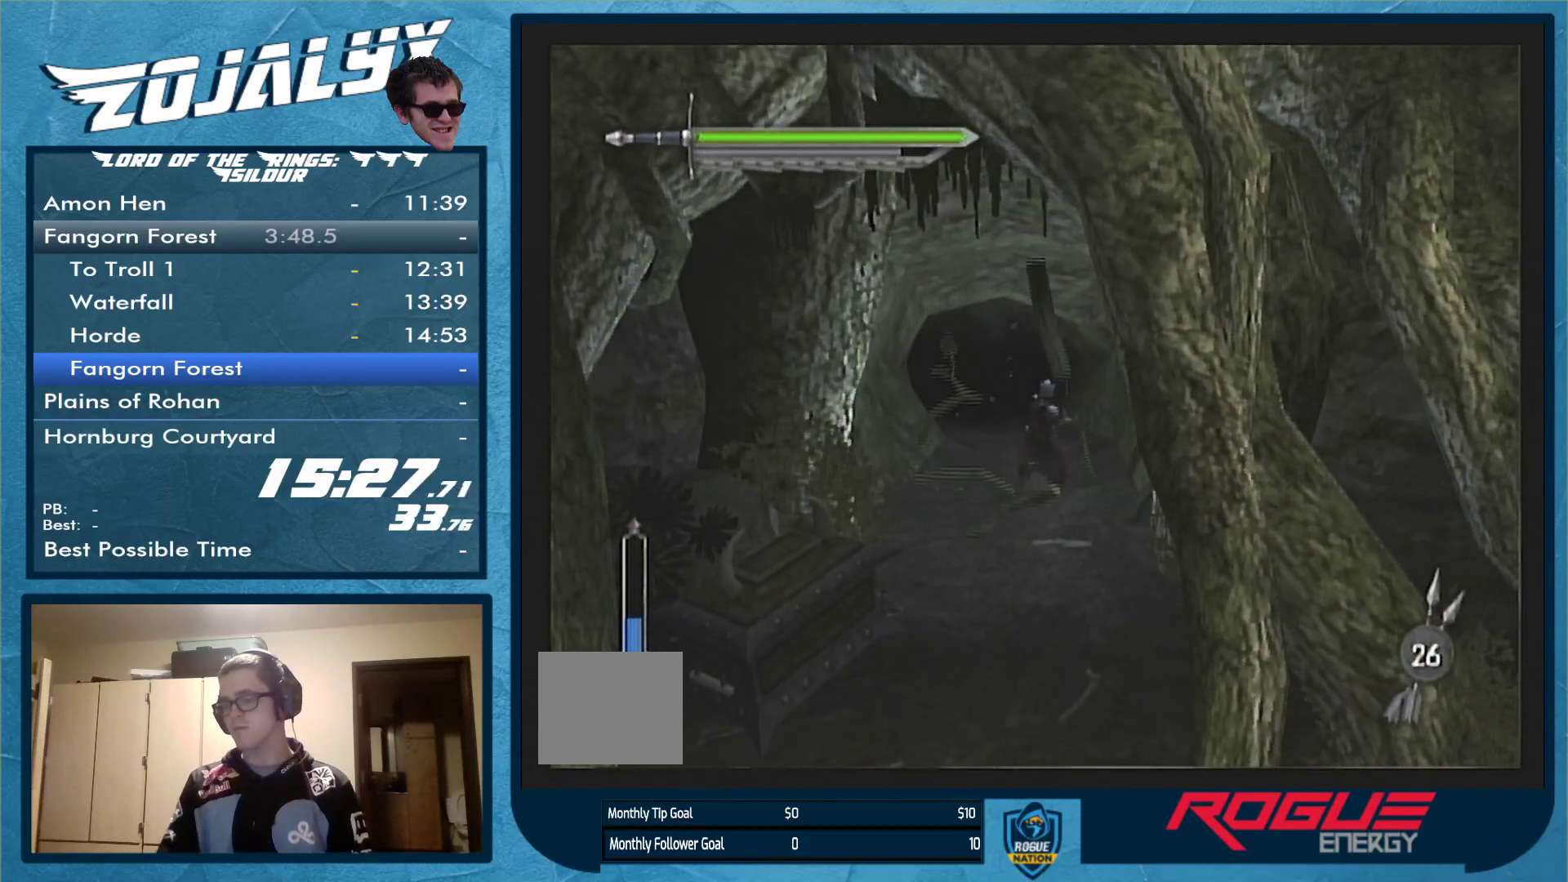
{"buttons": [], "left_stick": "up", "right_stick": "center", "events": []}
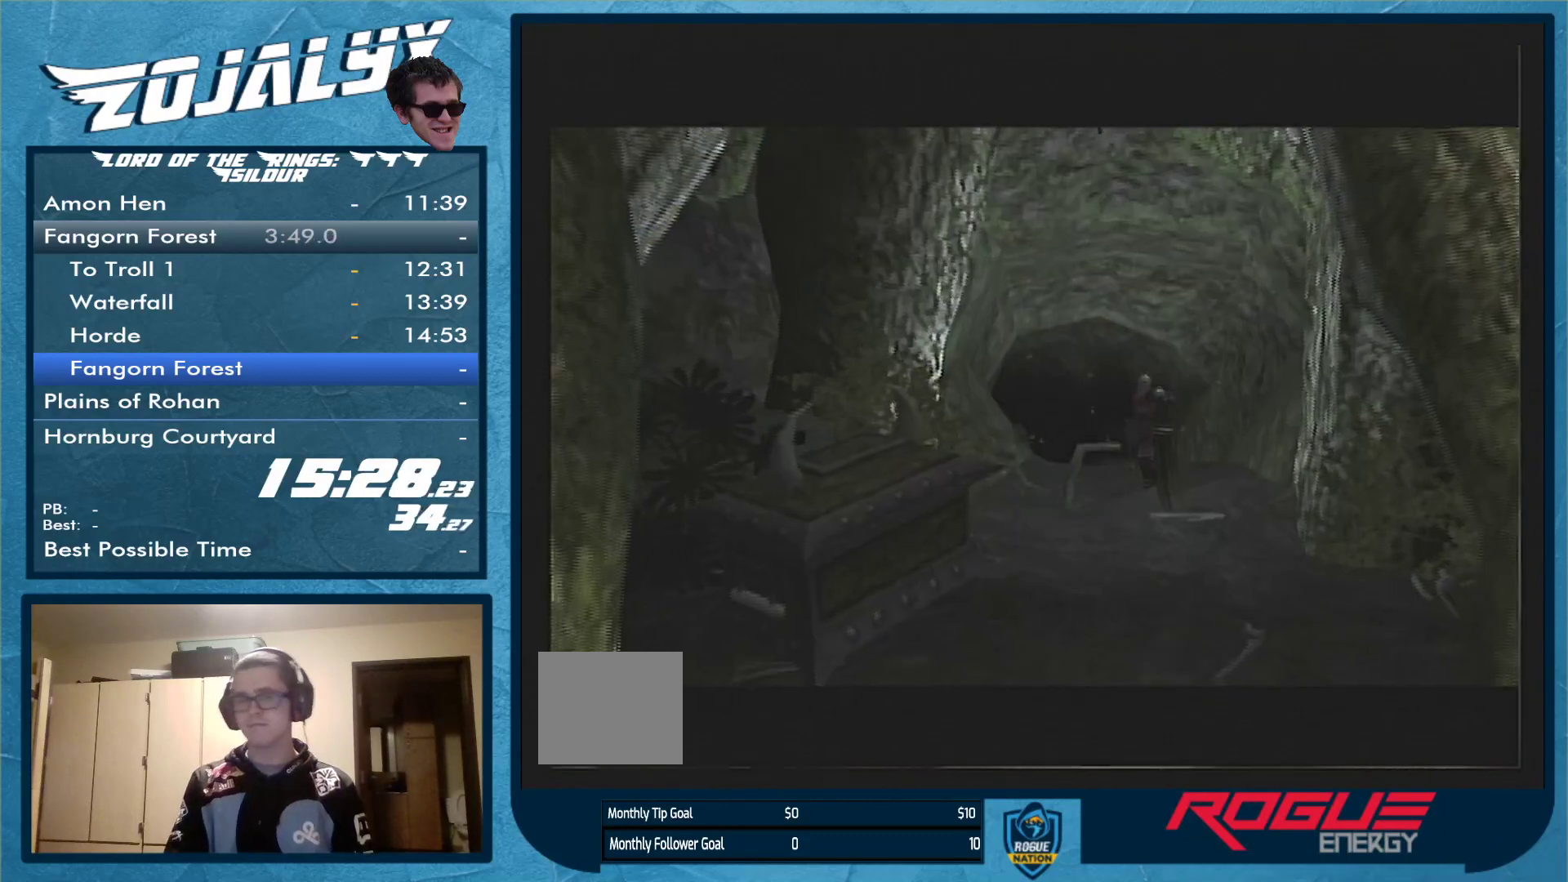
{"buttons": [], "left_stick": "center", "right_stick": "center", "events": [[333, "left_stick", "center"]]}